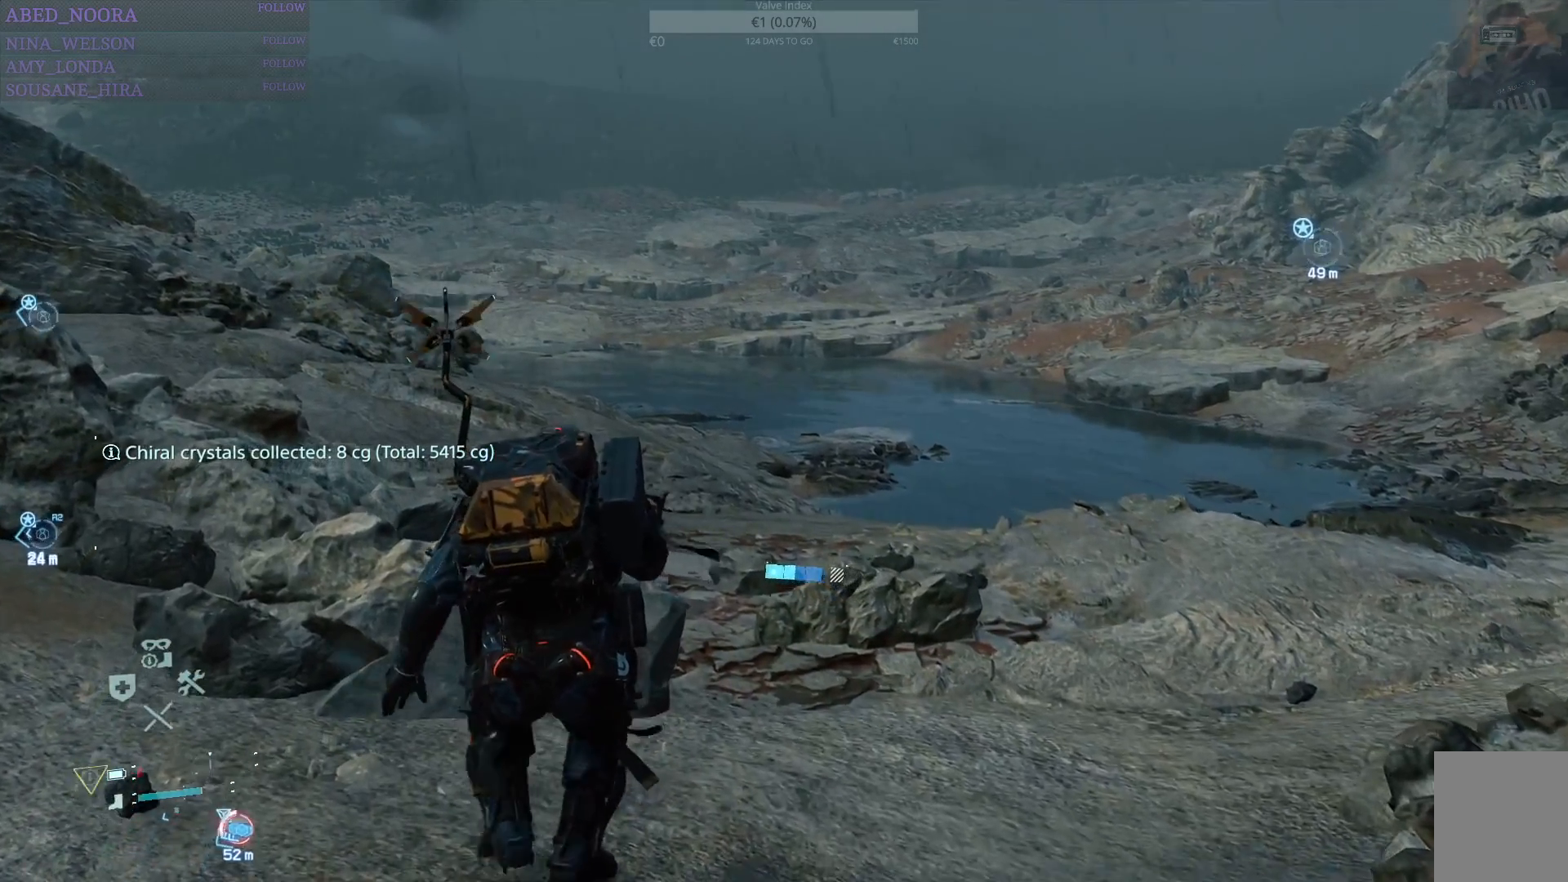
Gameplay with a controller (PlayStation layout); each line is a JSON object with the inputs held at the frame after it. "events" lists button and stick changes between this image and that frame as [ms after this image, input, new state], when the widget could be followed in between.
{"buttons": ["R1"], "left_stick": "up", "right_stick": "center", "events": []}
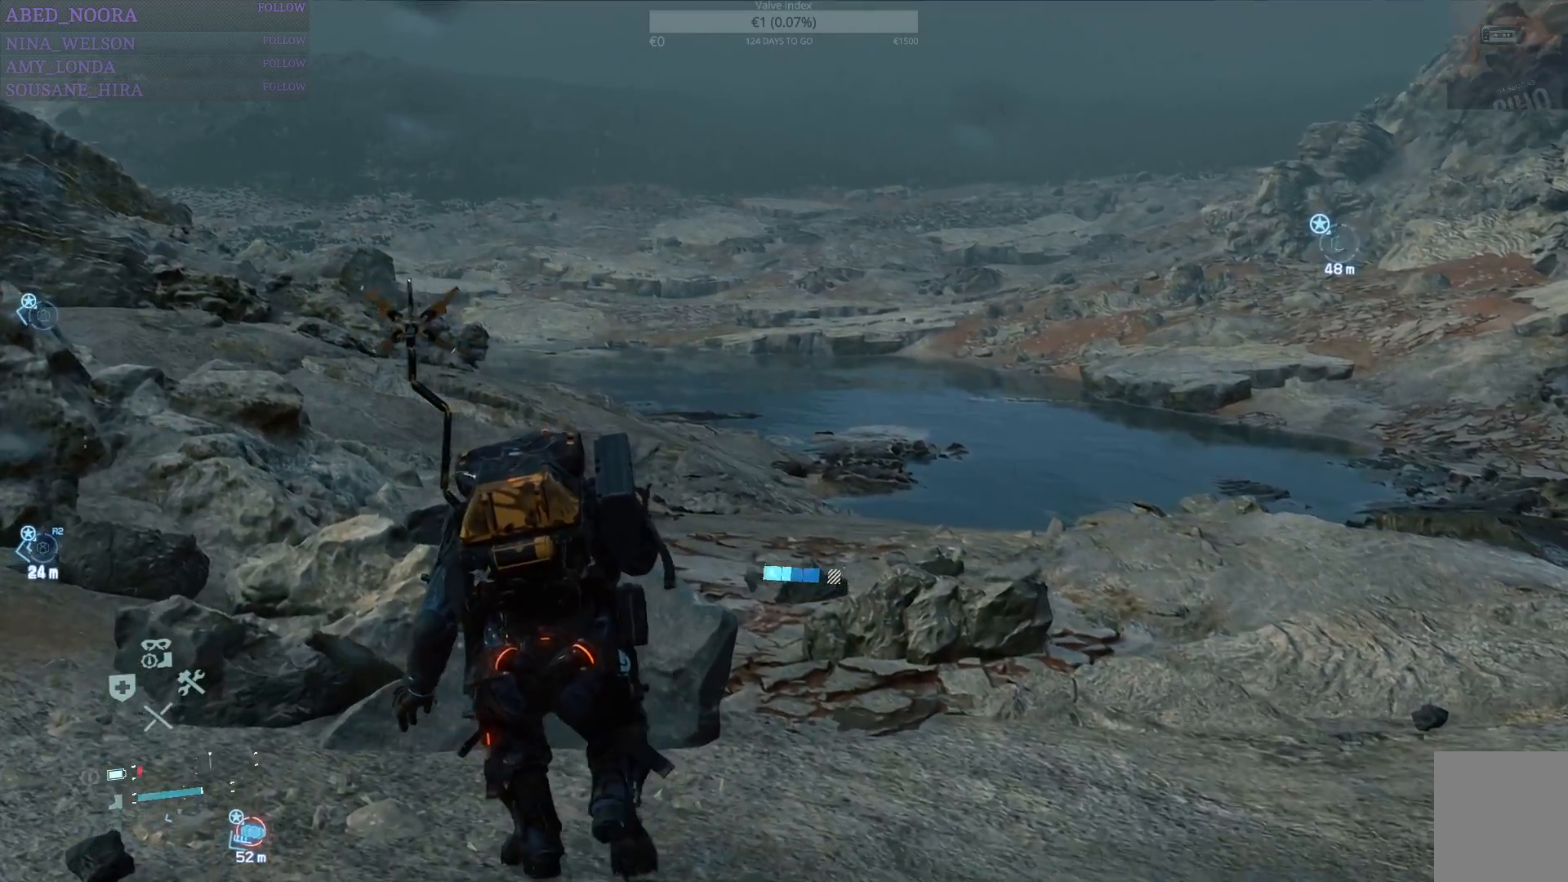
{"buttons": ["R1"], "left_stick": "up", "right_stick": "center", "events": []}
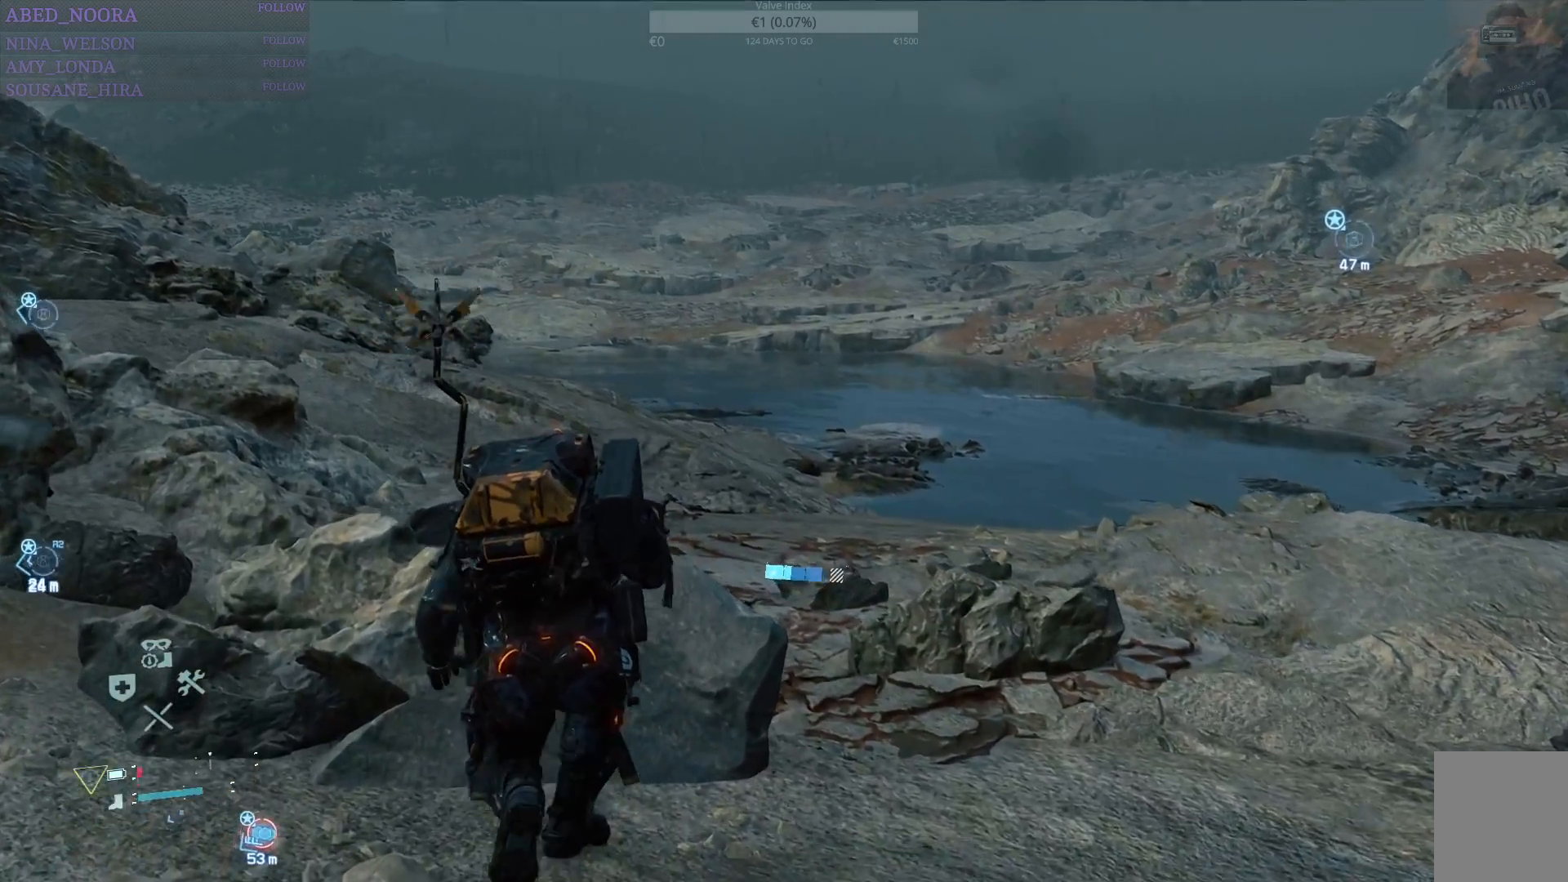
{"buttons": ["R1"], "left_stick": "up", "right_stick": "center", "events": []}
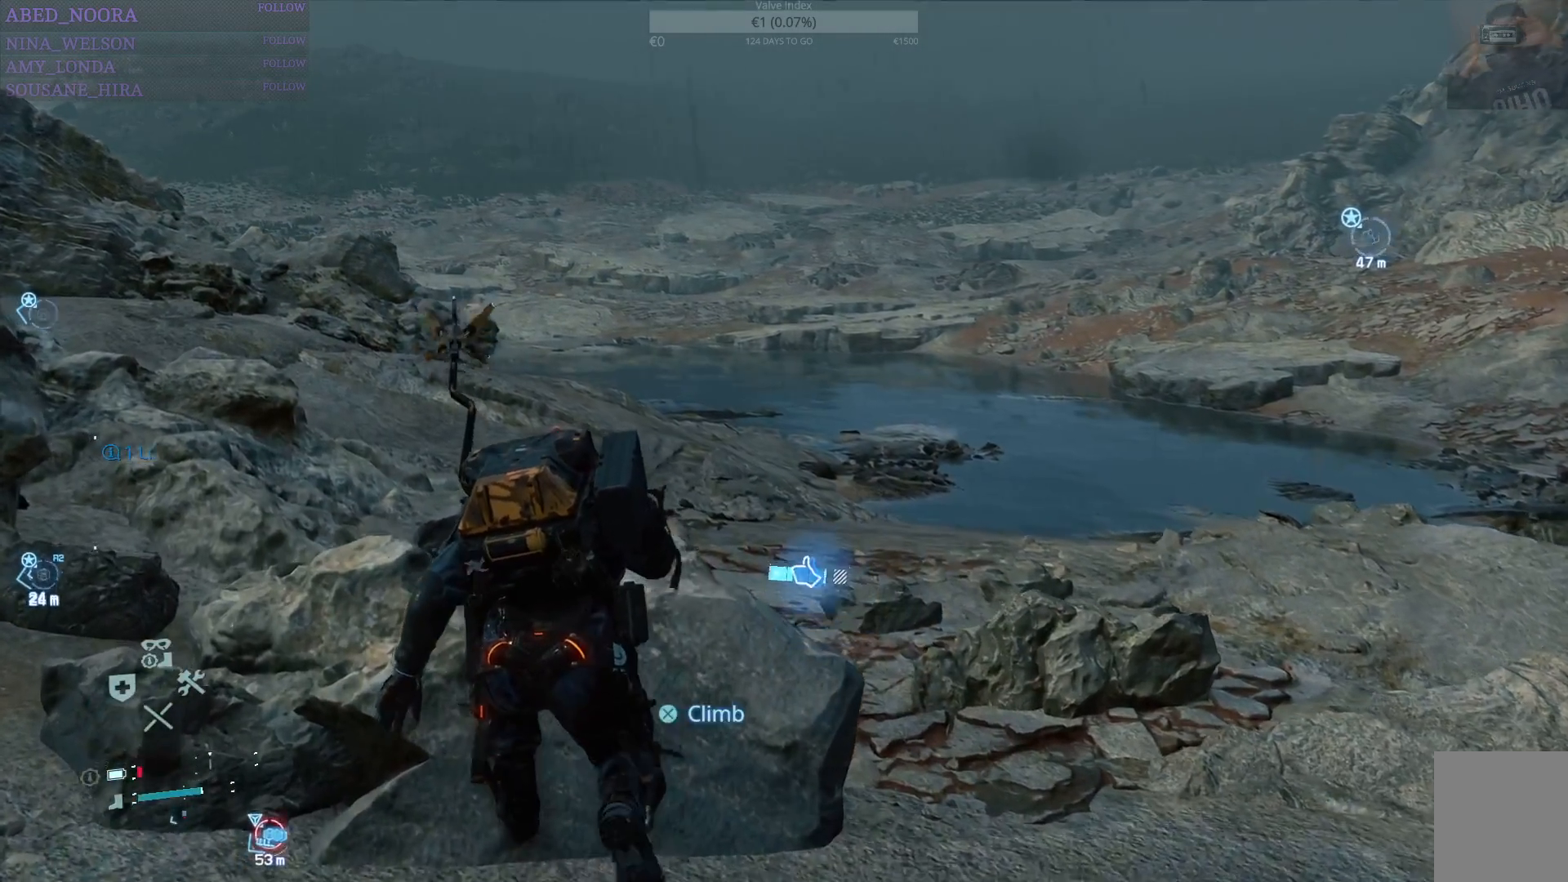
{"buttons": ["R1"], "left_stick": "up", "right_stick": "center", "events": [[283, "SQUARE", "down"], [383, "SQUARE", "up"]]}
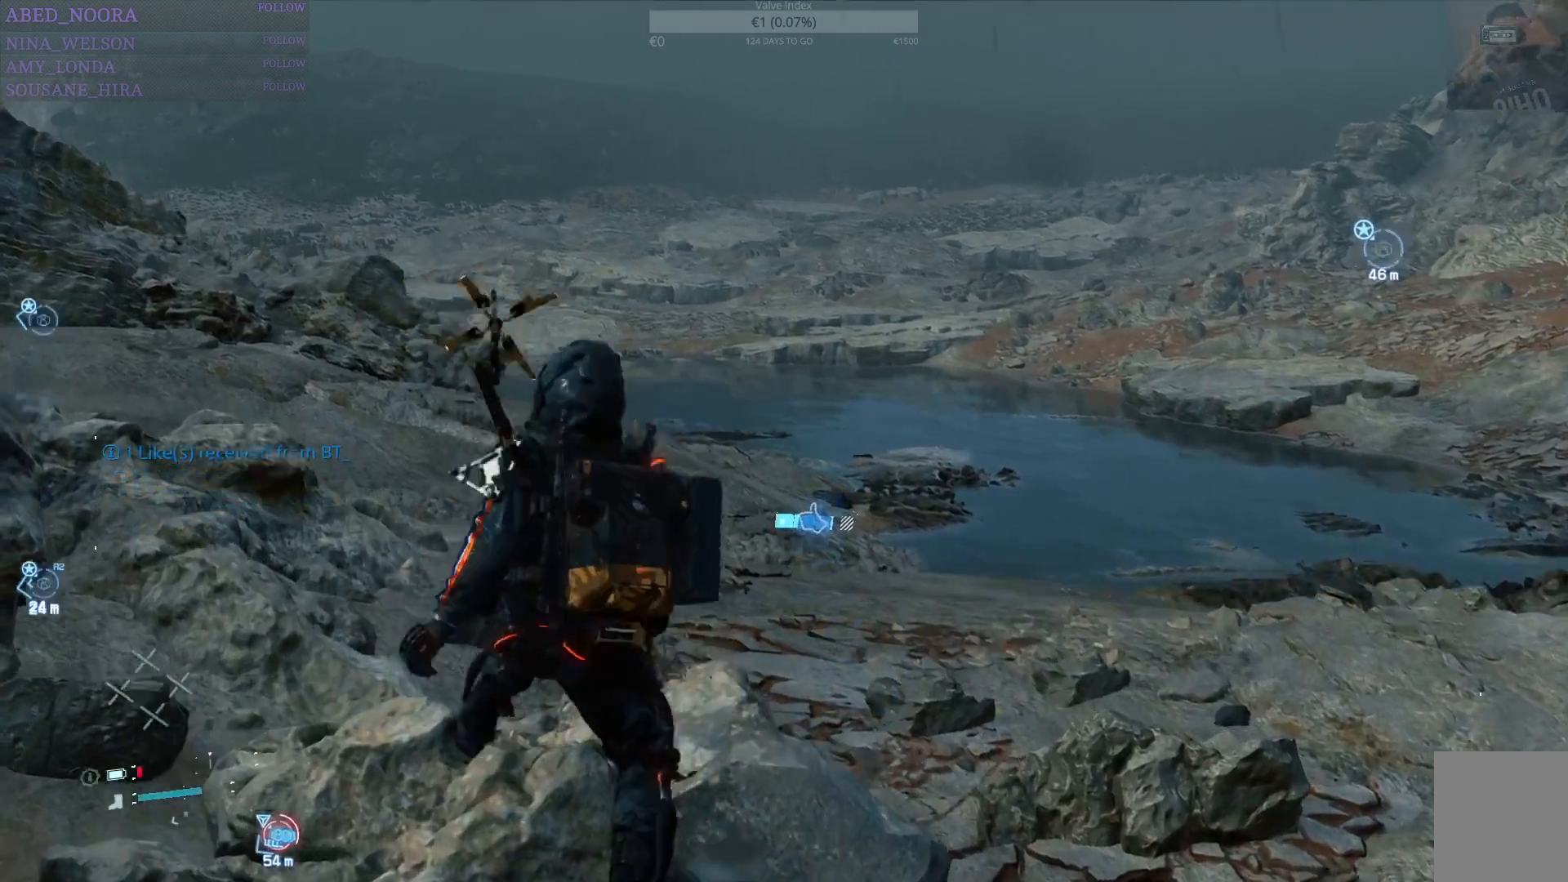
{"buttons": ["R1"], "left_stick": "center", "right_stick": "right", "events": [[400, "right_stick", "right"], [467, "left_stick", "center"]]}
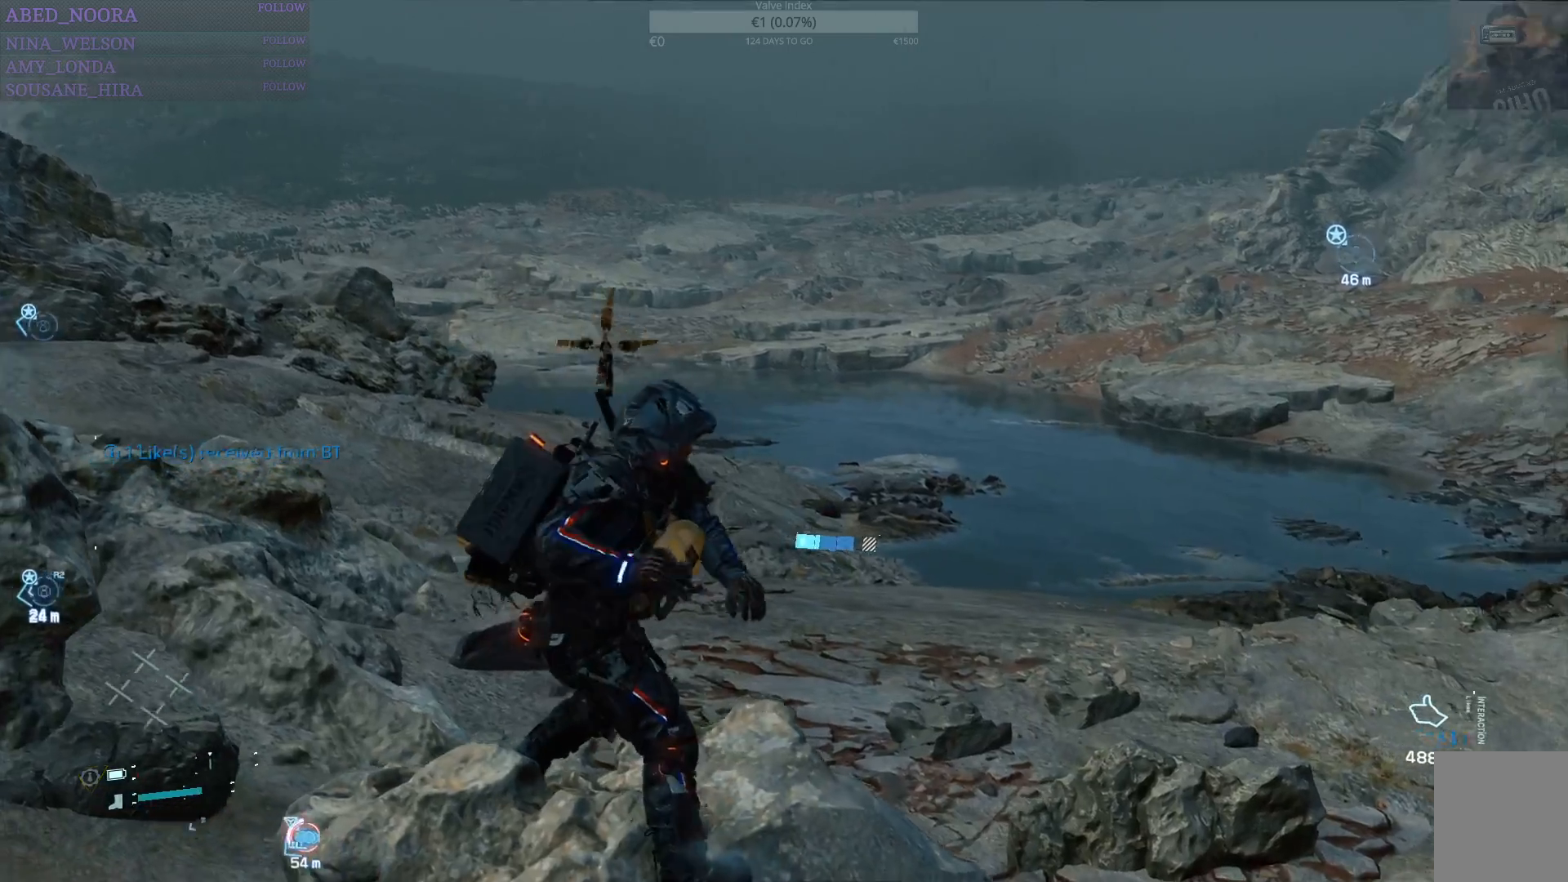
{"buttons": ["R1"], "left_stick": "center", "right_stick": "center", "events": [[200, "right_stick", "center"]]}
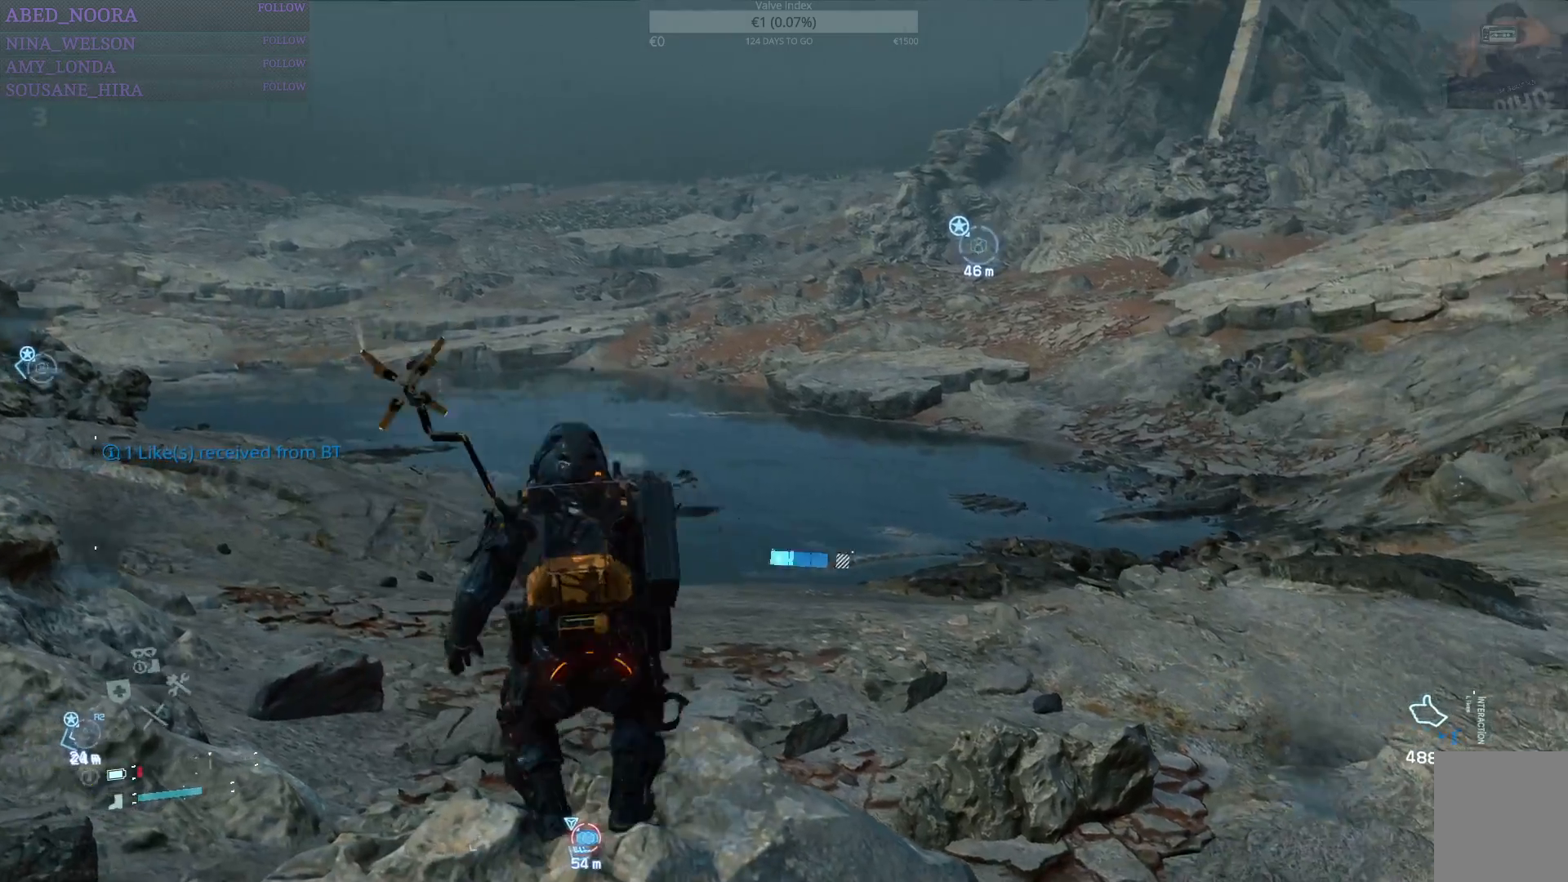
{"buttons": ["R1"], "left_stick": "center", "right_stick": "center", "events": [[133, "right_stick", "down-left"], [233, "right_stick", "center"]]}
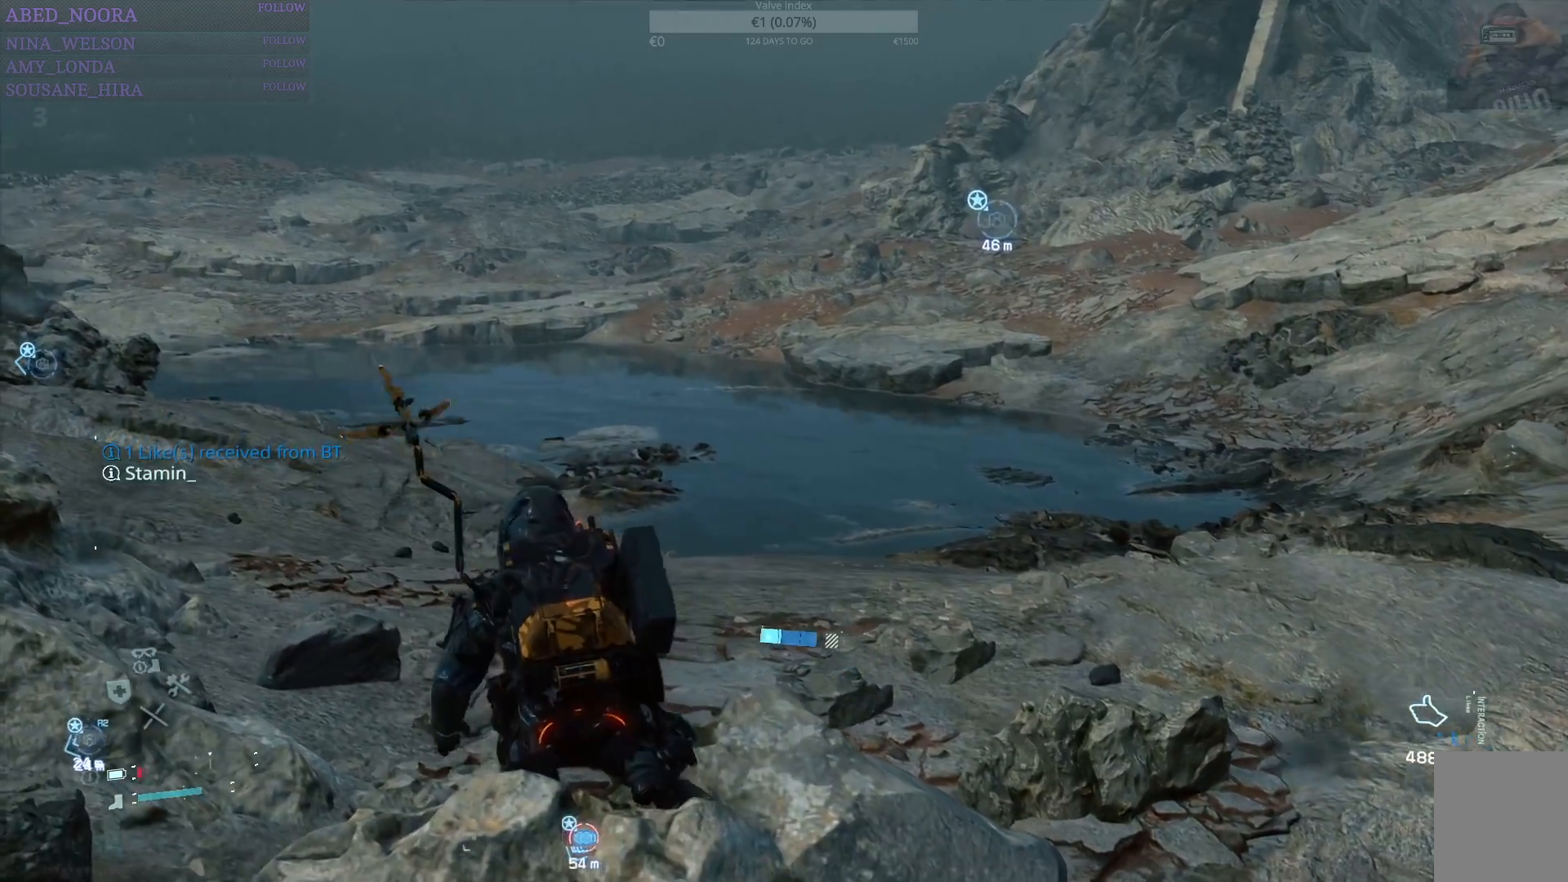
{"buttons": ["R1"], "left_stick": "up", "right_stick": "left", "events": [[367, "left_stick", "up"], [483, "right_stick", "left"]]}
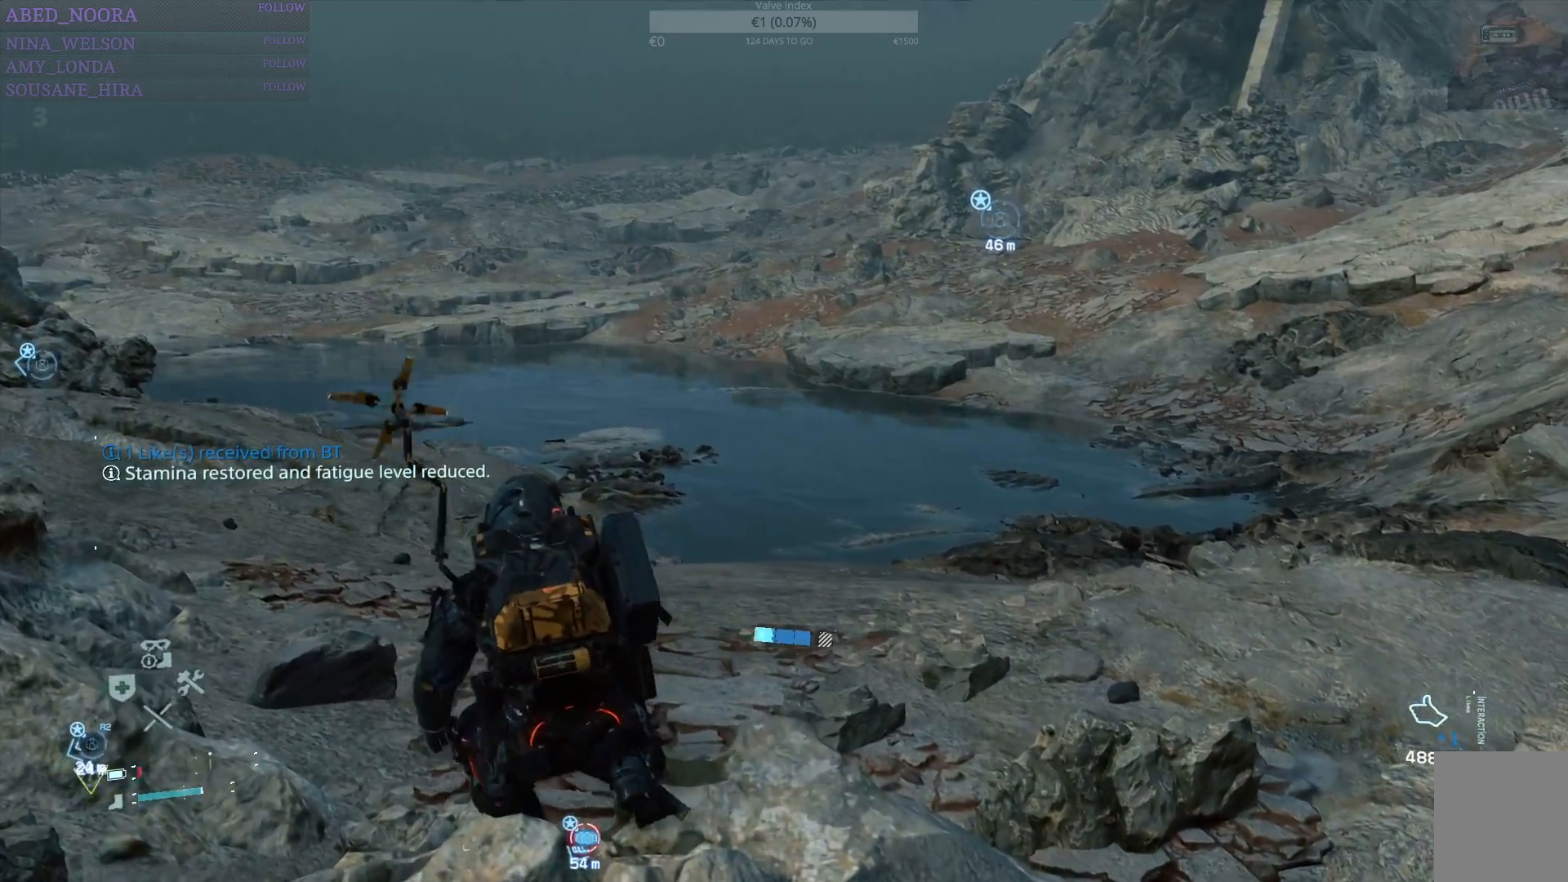
{"buttons": ["R1"], "left_stick": "up", "right_stick": "center", "events": [[200, "right_stick", "center"]]}
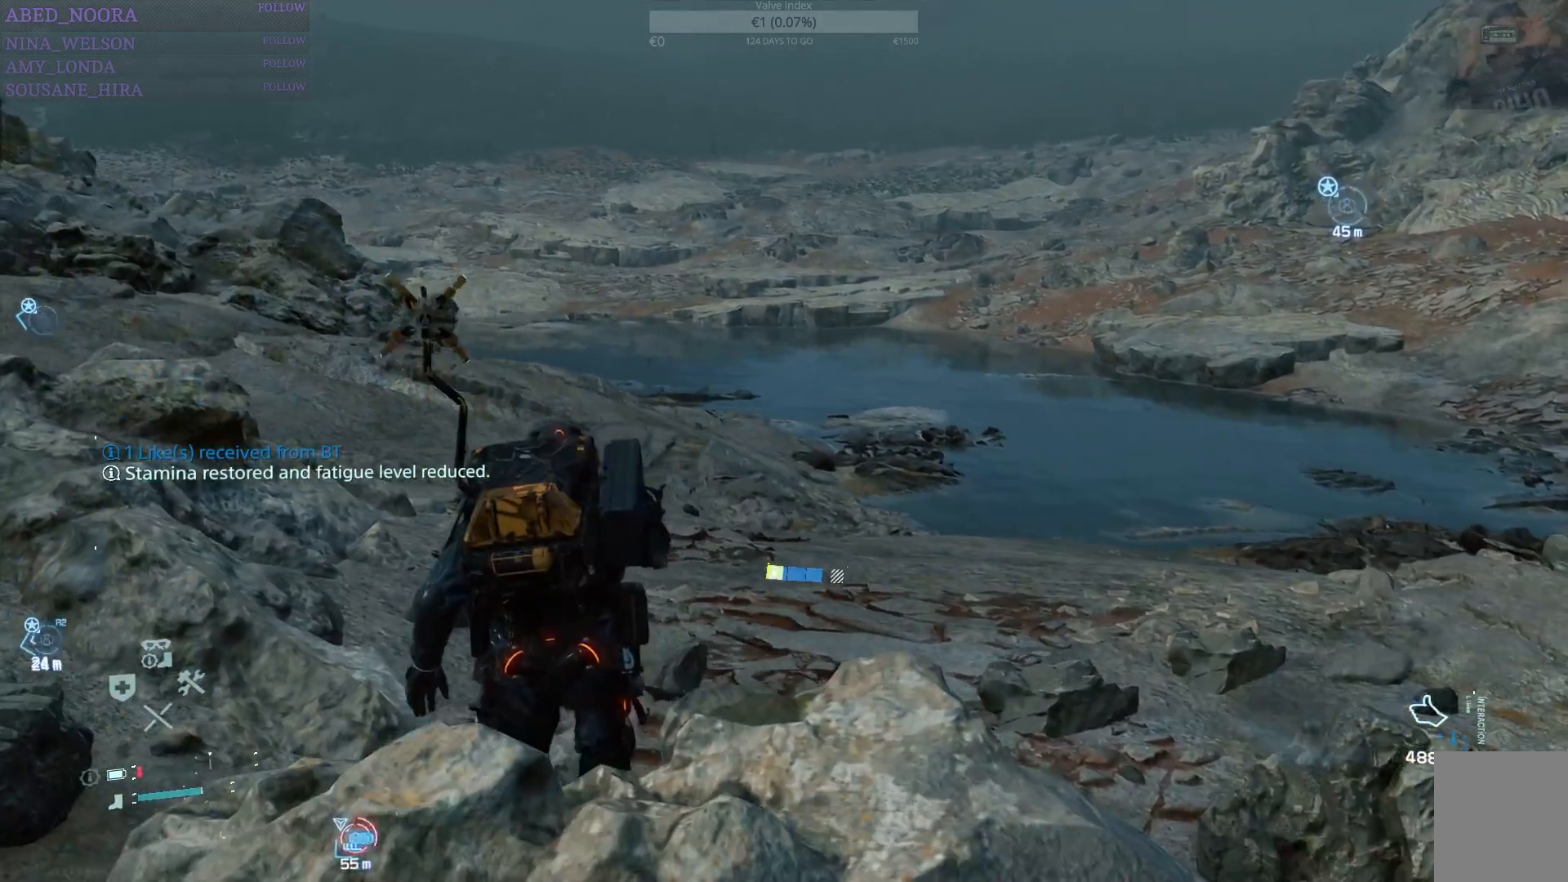
{"buttons": ["R1"], "left_stick": "up", "right_stick": "center", "events": [[367, "right_stick", "down-left"], [500, "right_stick", "center"]]}
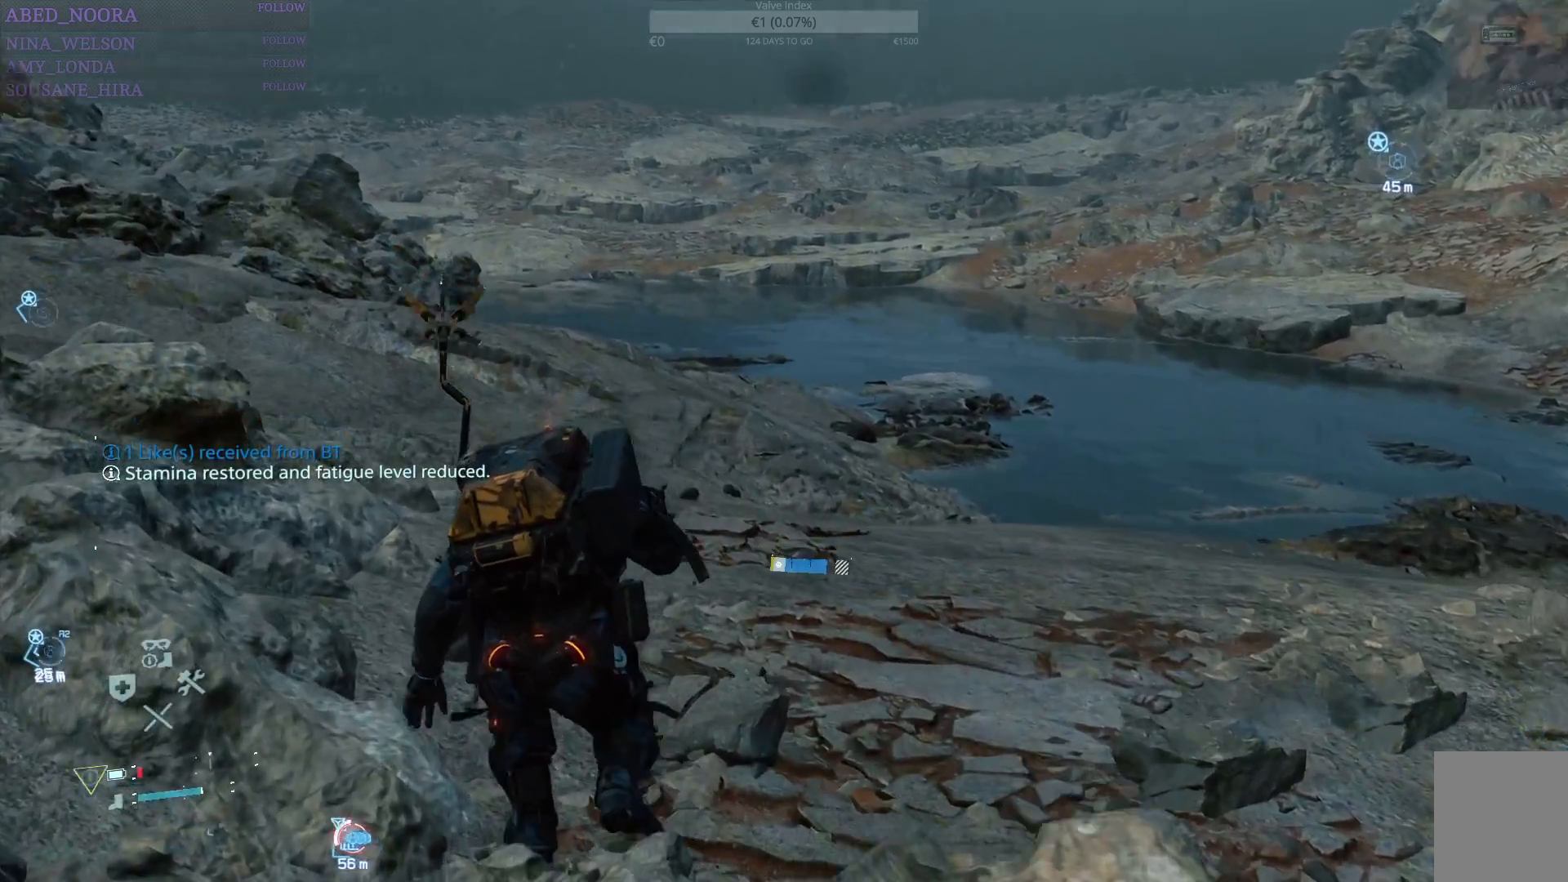
{"buttons": ["R1"], "left_stick": "up", "right_stick": "center", "events": []}
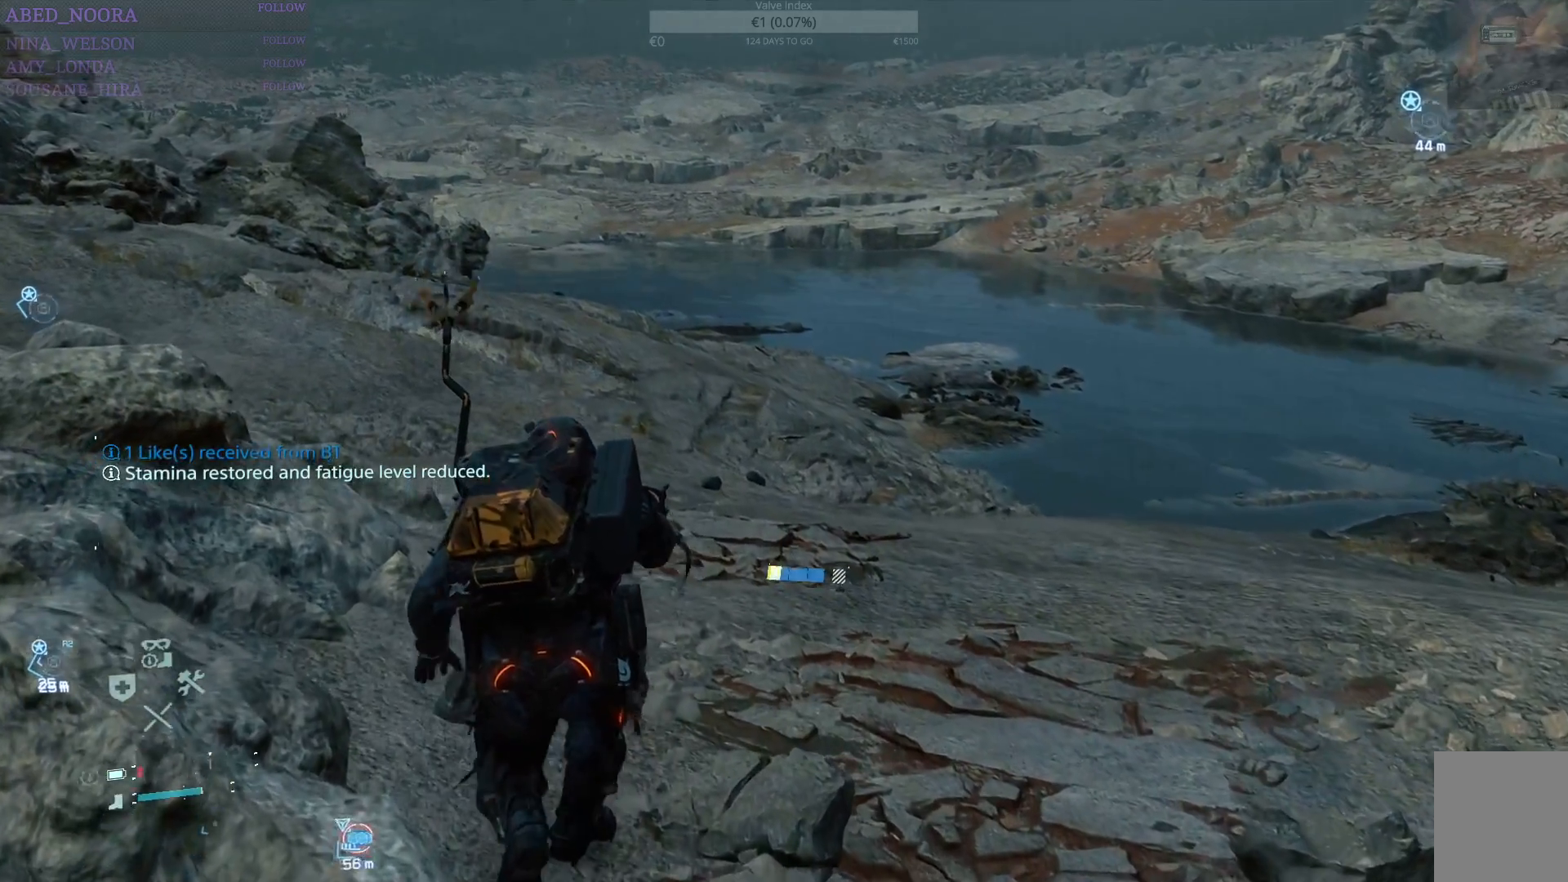
{"buttons": ["R1"], "left_stick": "up", "right_stick": "center", "events": []}
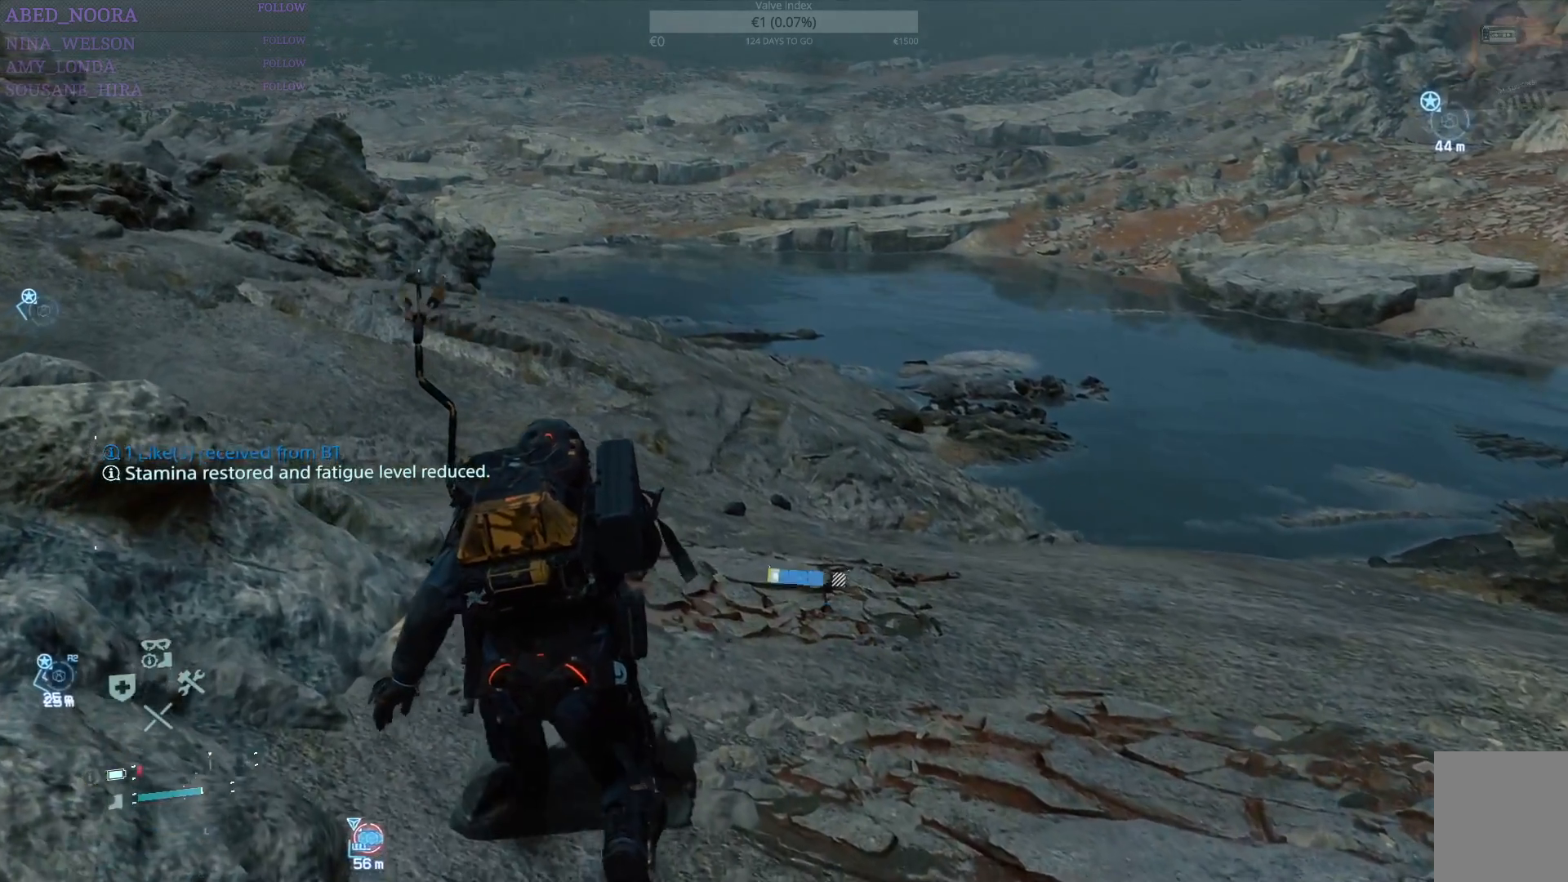
{"buttons": ["R1"], "left_stick": "up", "right_stick": "center", "events": []}
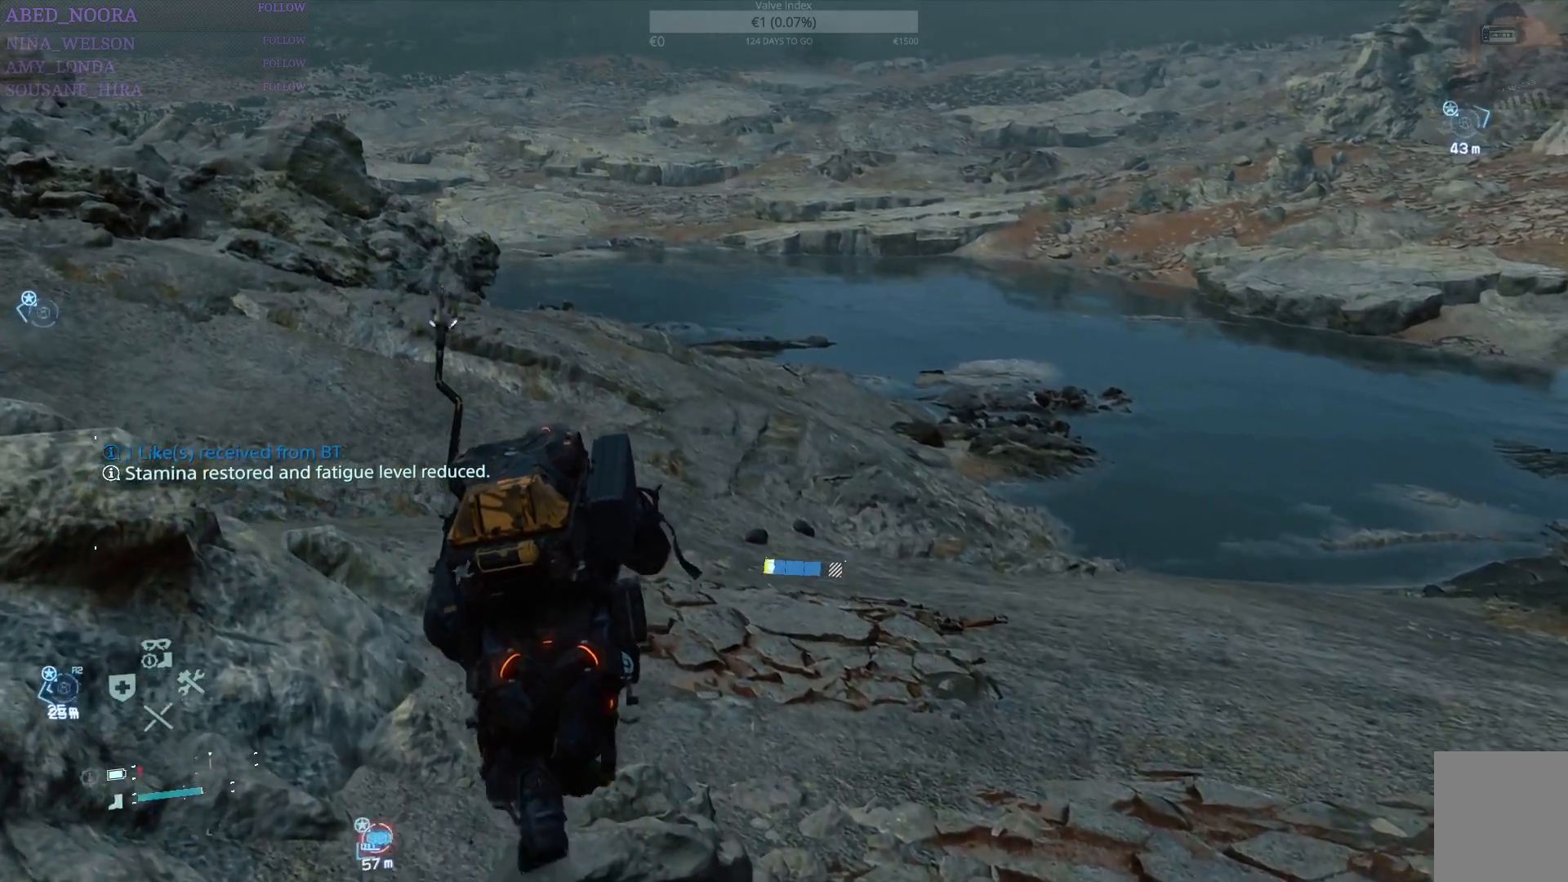
{"buttons": ["R1"], "left_stick": "up", "right_stick": "right", "events": [[417, "right_stick", "right"]]}
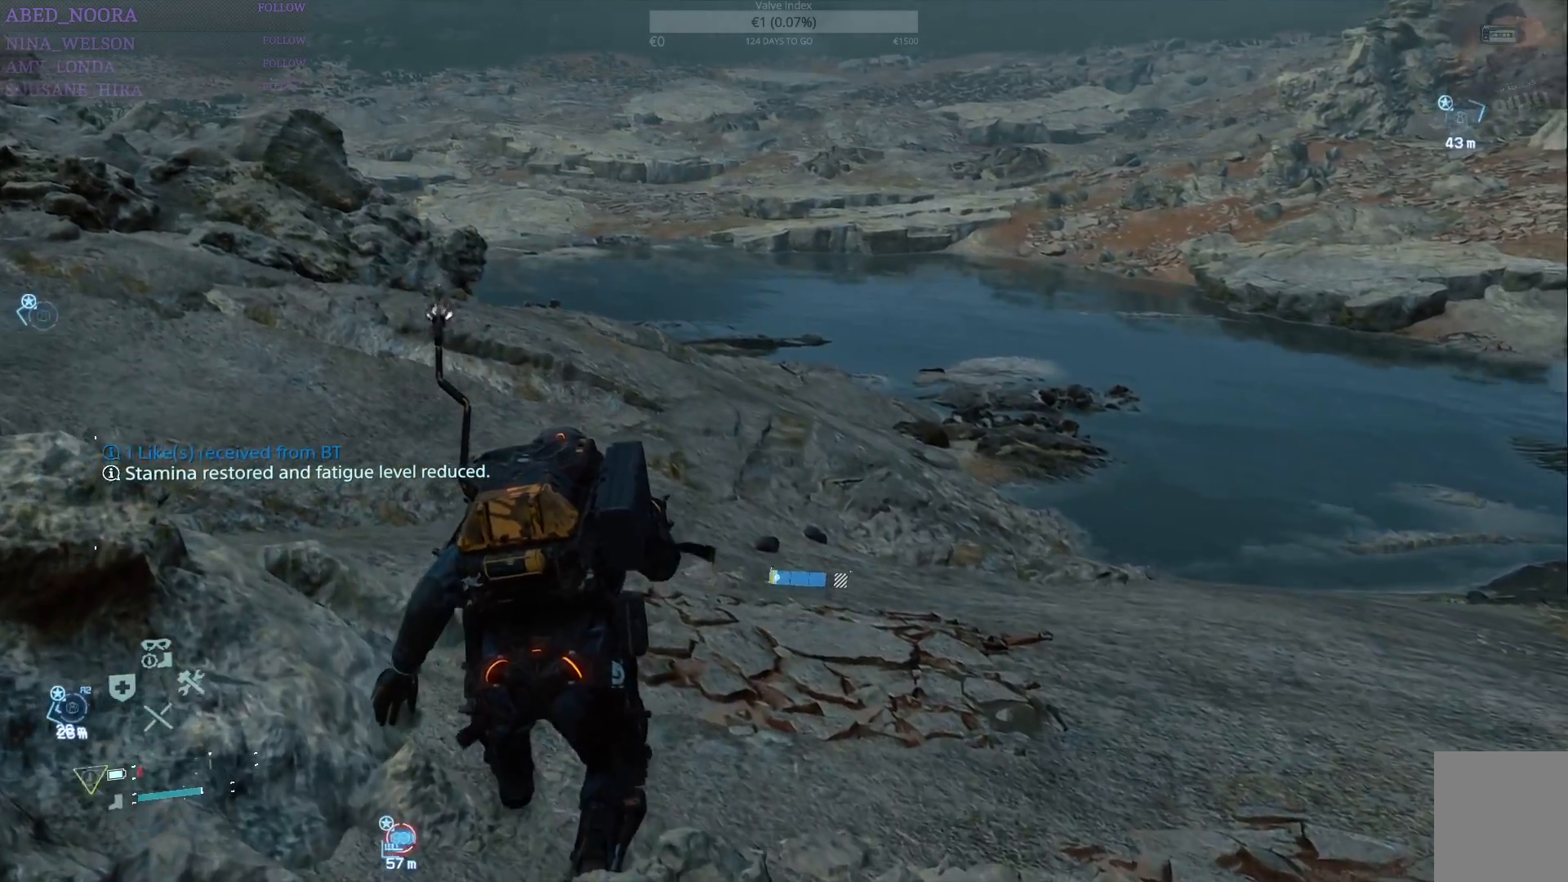
{"buttons": ["R1"], "left_stick": "up", "right_stick": "center", "events": [[300, "right_stick", "center"]]}
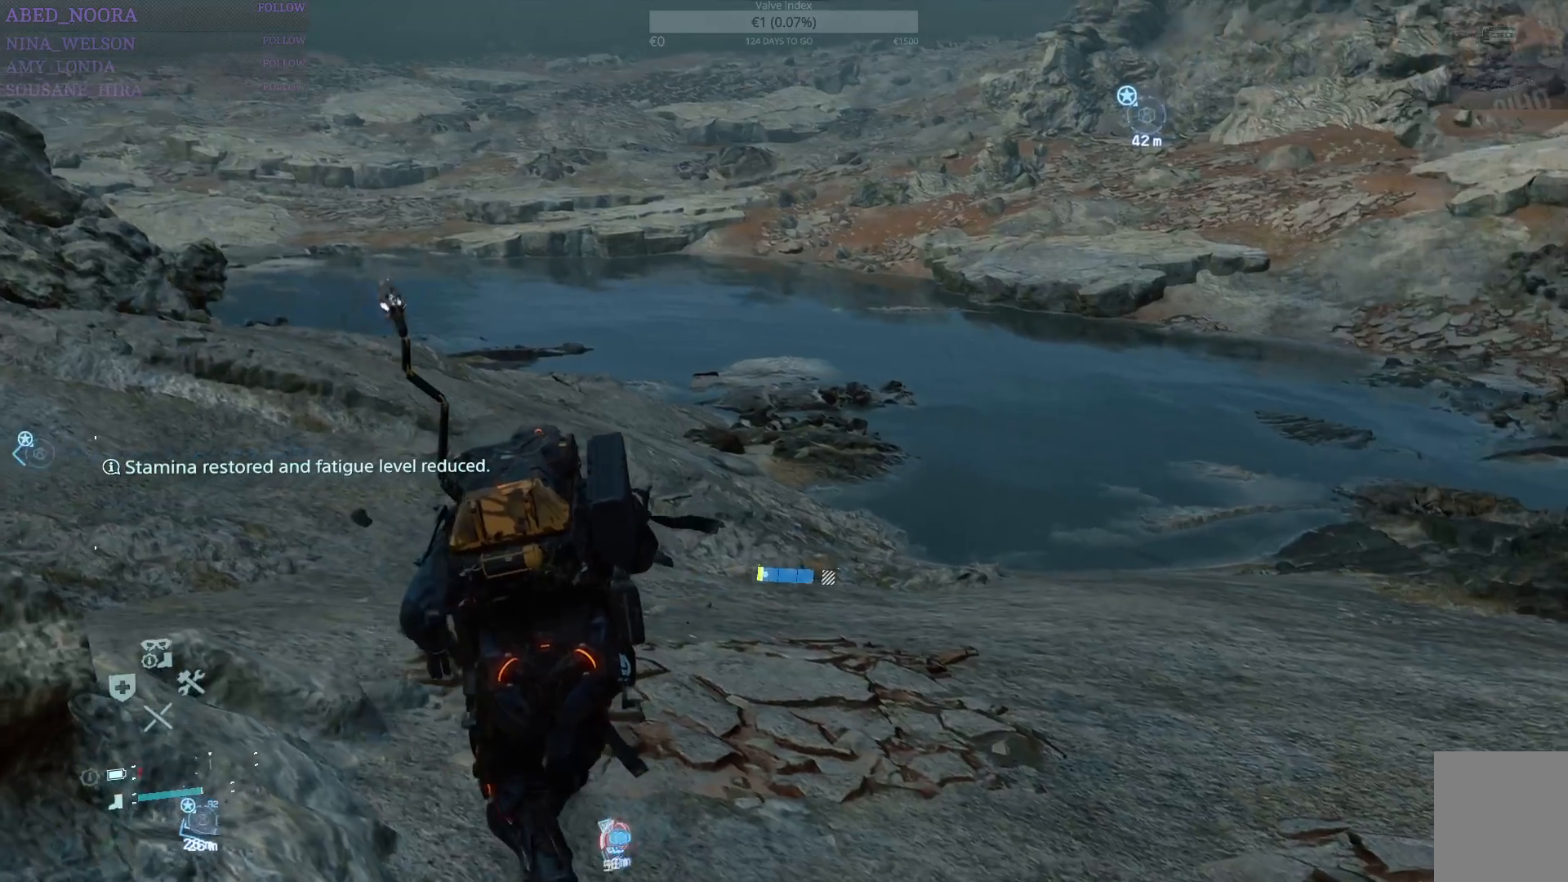
{"buttons": ["R1"], "left_stick": "up", "right_stick": "center", "events": []}
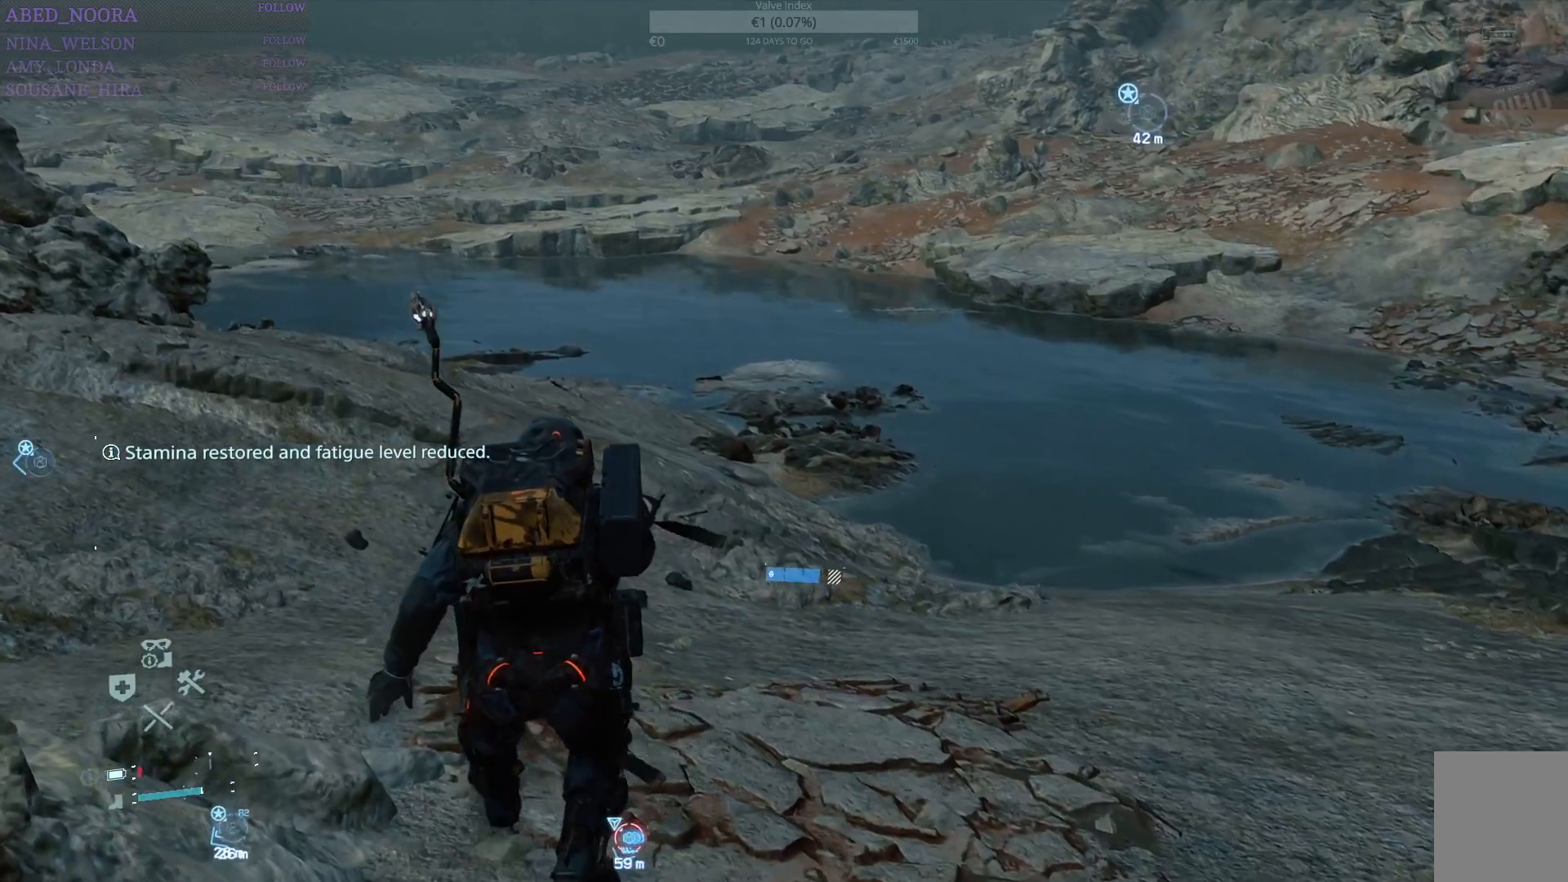
{"buttons": [], "left_stick": "center", "right_stick": "center", "events": [[133, "right_stick", "left"], [233, "left_stick", "center"], [267, "right_stick", "center"], [467, "R1", "up"]]}
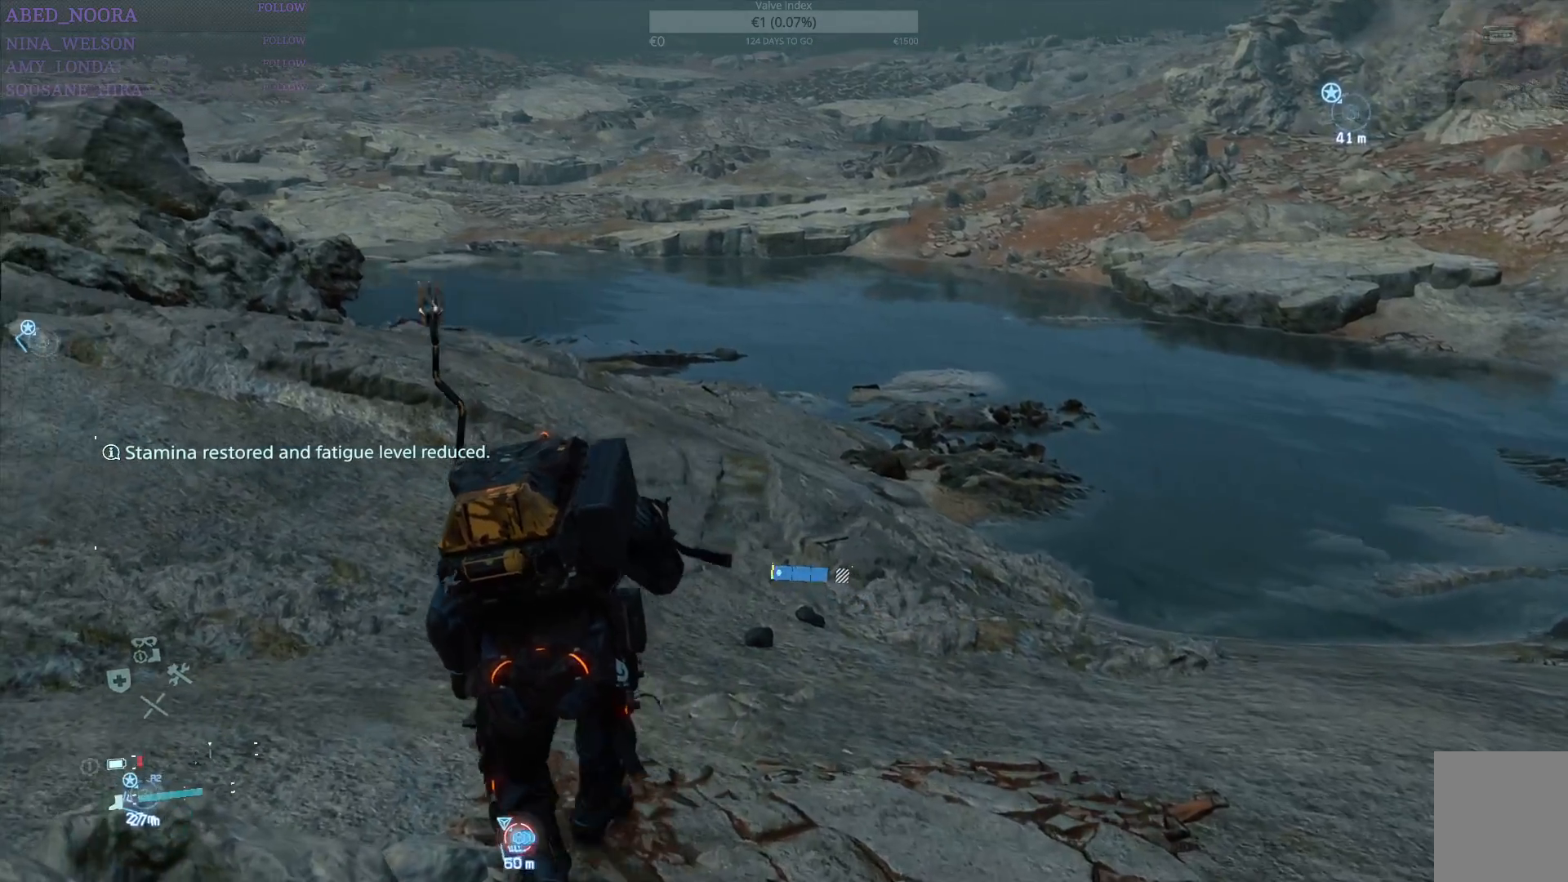
{"buttons": ["R1"], "left_stick": "center", "right_stick": "center", "events": [[483, "R1", "down"]]}
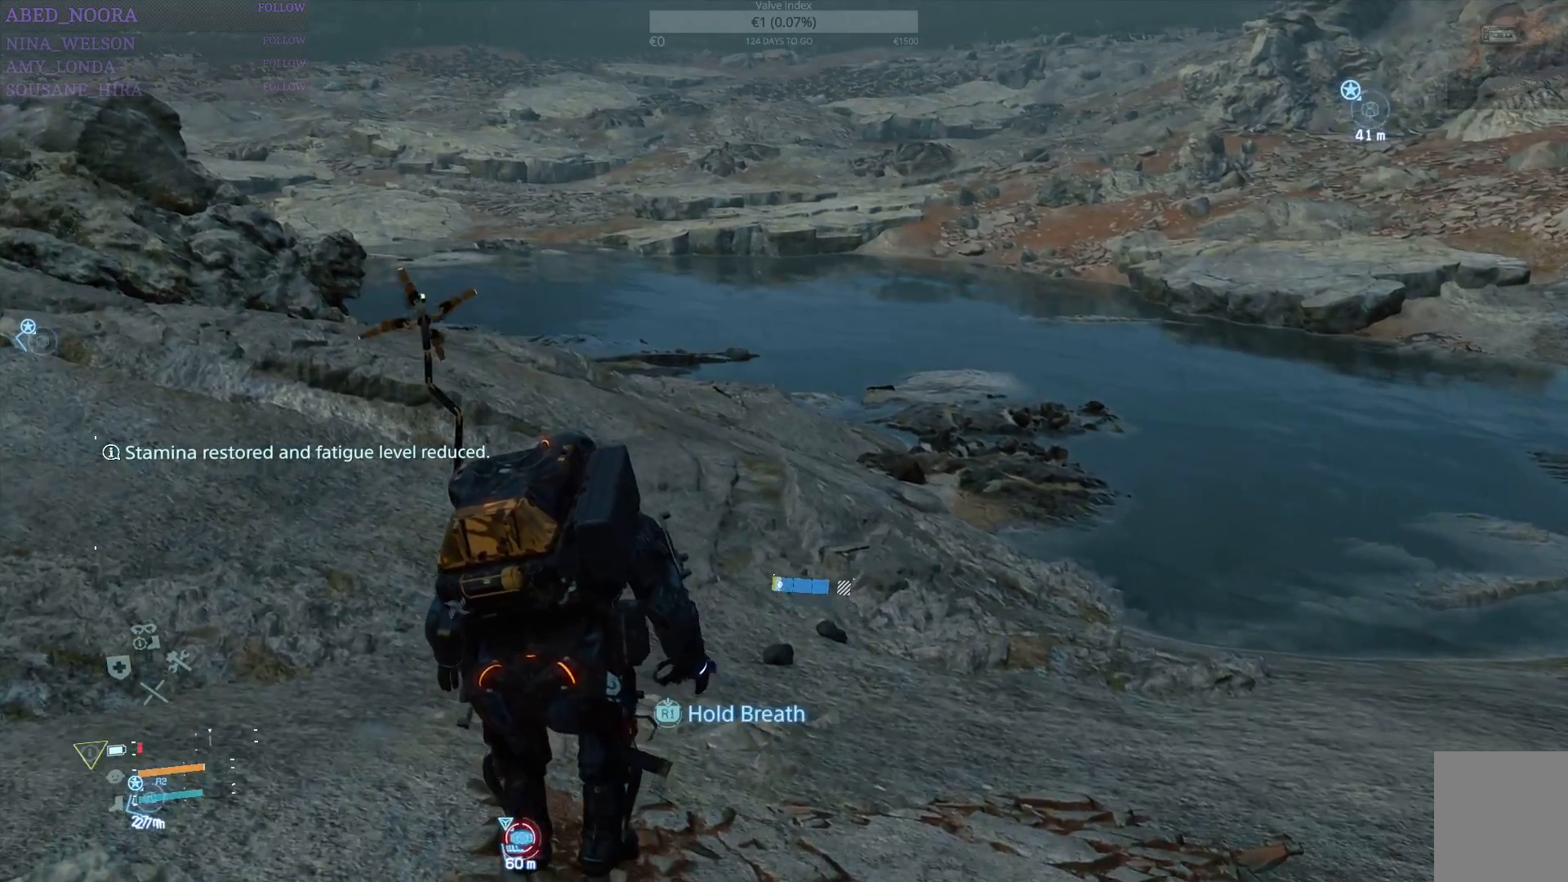
{"buttons": ["SQUARE", "R1"], "left_stick": "center", "right_stick": "center", "events": [[467, "SQUARE", "down"]]}
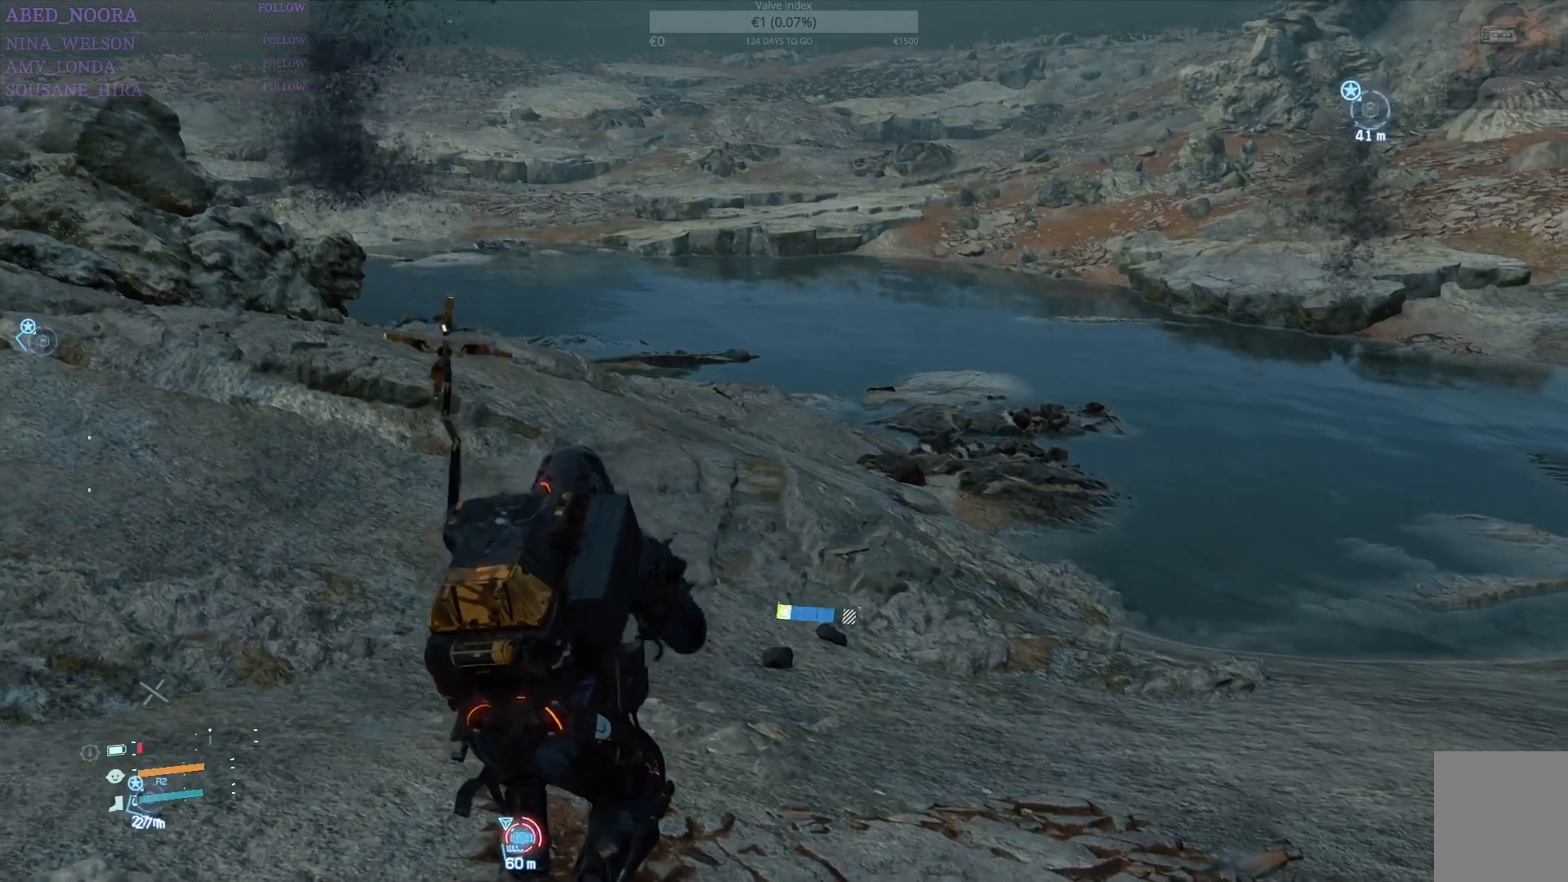
{"buttons": ["R1"], "left_stick": "center", "right_stick": "center", "events": [[67, "SQUARE", "up"]]}
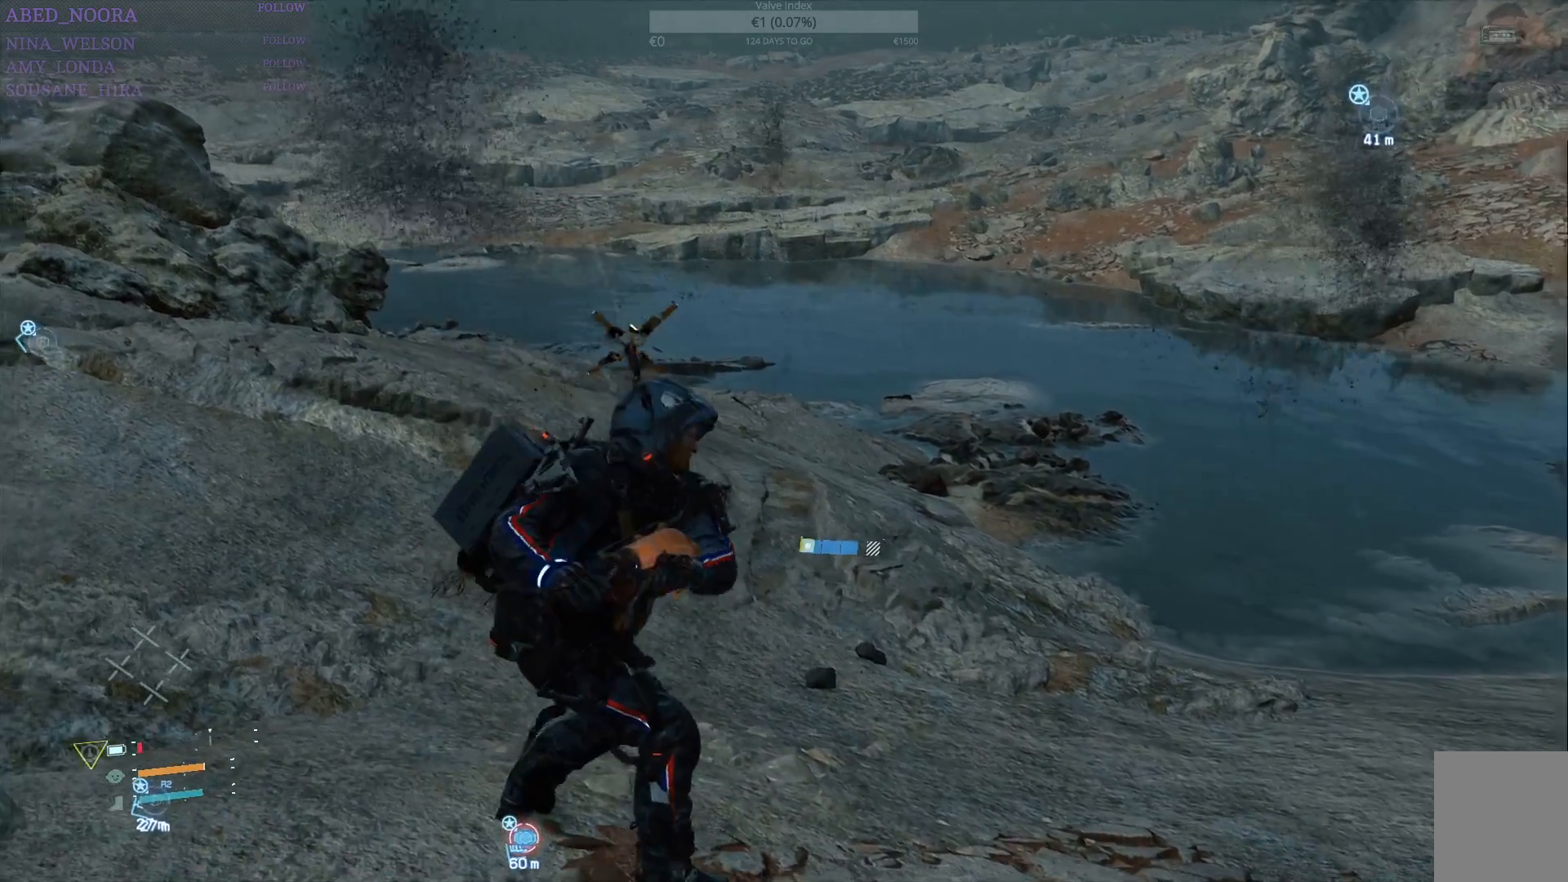
{"buttons": ["R1"], "left_stick": "center", "right_stick": "center", "events": []}
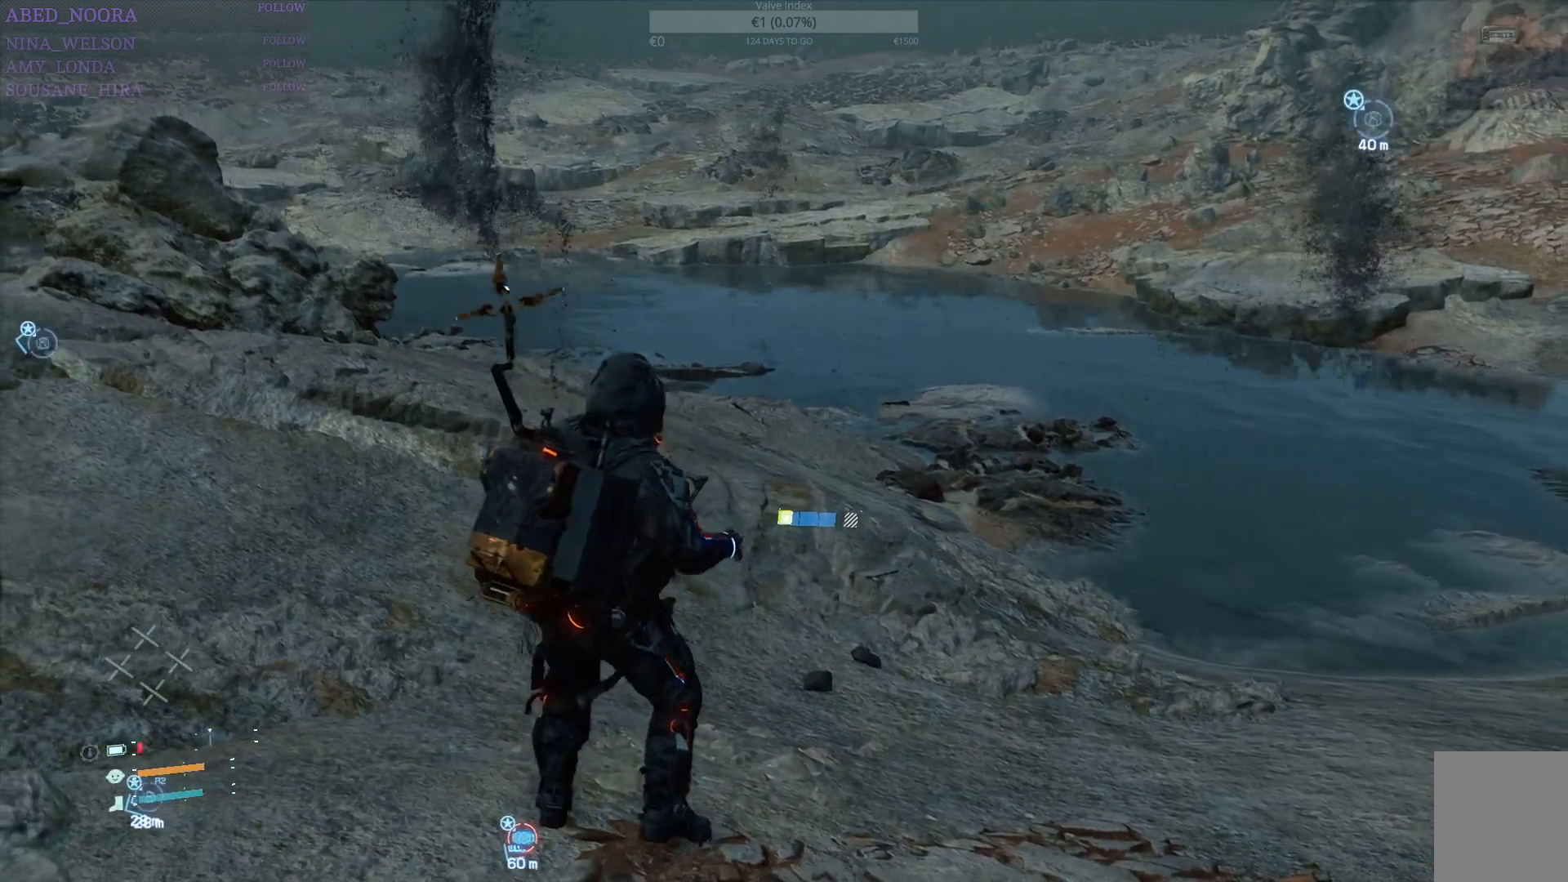
{"buttons": ["R1"], "left_stick": "center", "right_stick": "center", "events": []}
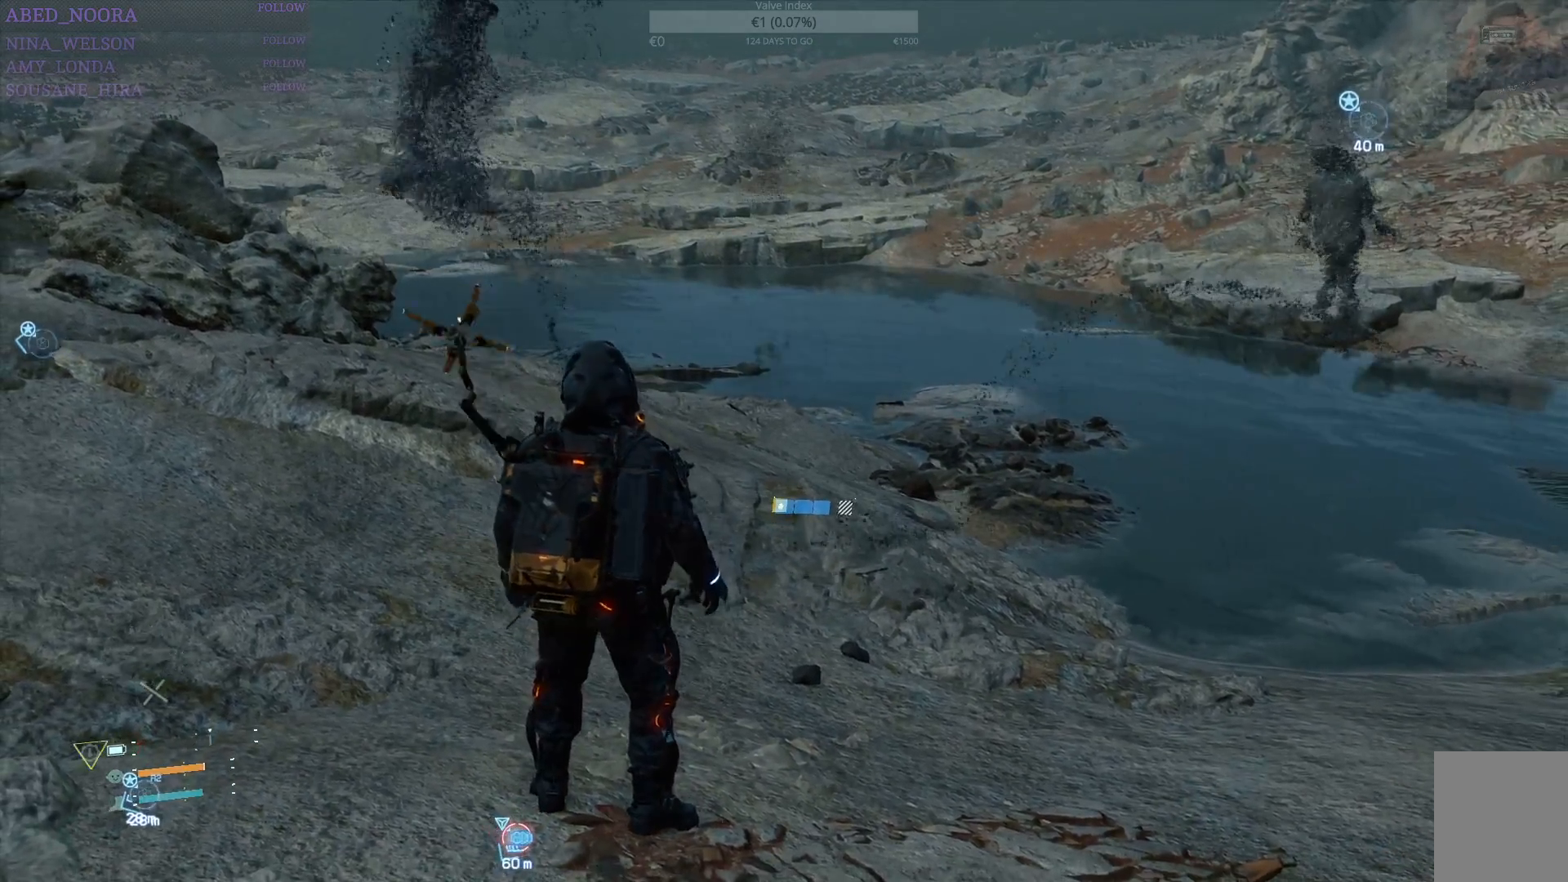
{"buttons": ["R1"], "left_stick": "center", "right_stick": "center", "events": [[100, "CIRCLE", "down"], [183, "CIRCLE", "up"]]}
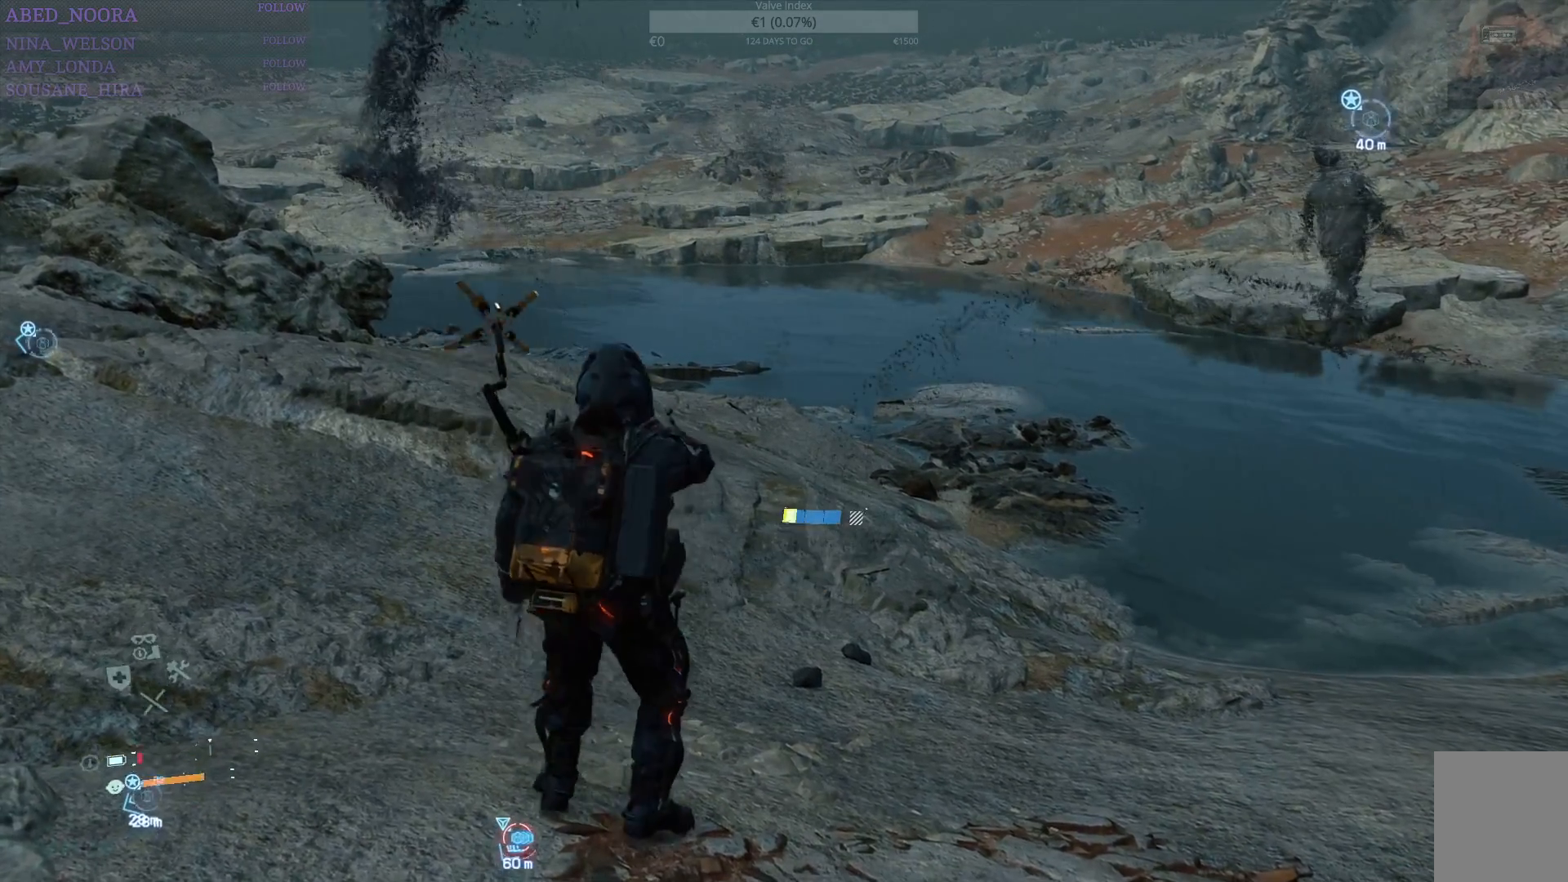
{"buttons": [], "left_stick": "down-right", "right_stick": "center", "events": [[67, "CIRCLE", "down"], [167, "CIRCLE", "up"], [183, "left_stick", "down-right"], [483, "R1", "up"]]}
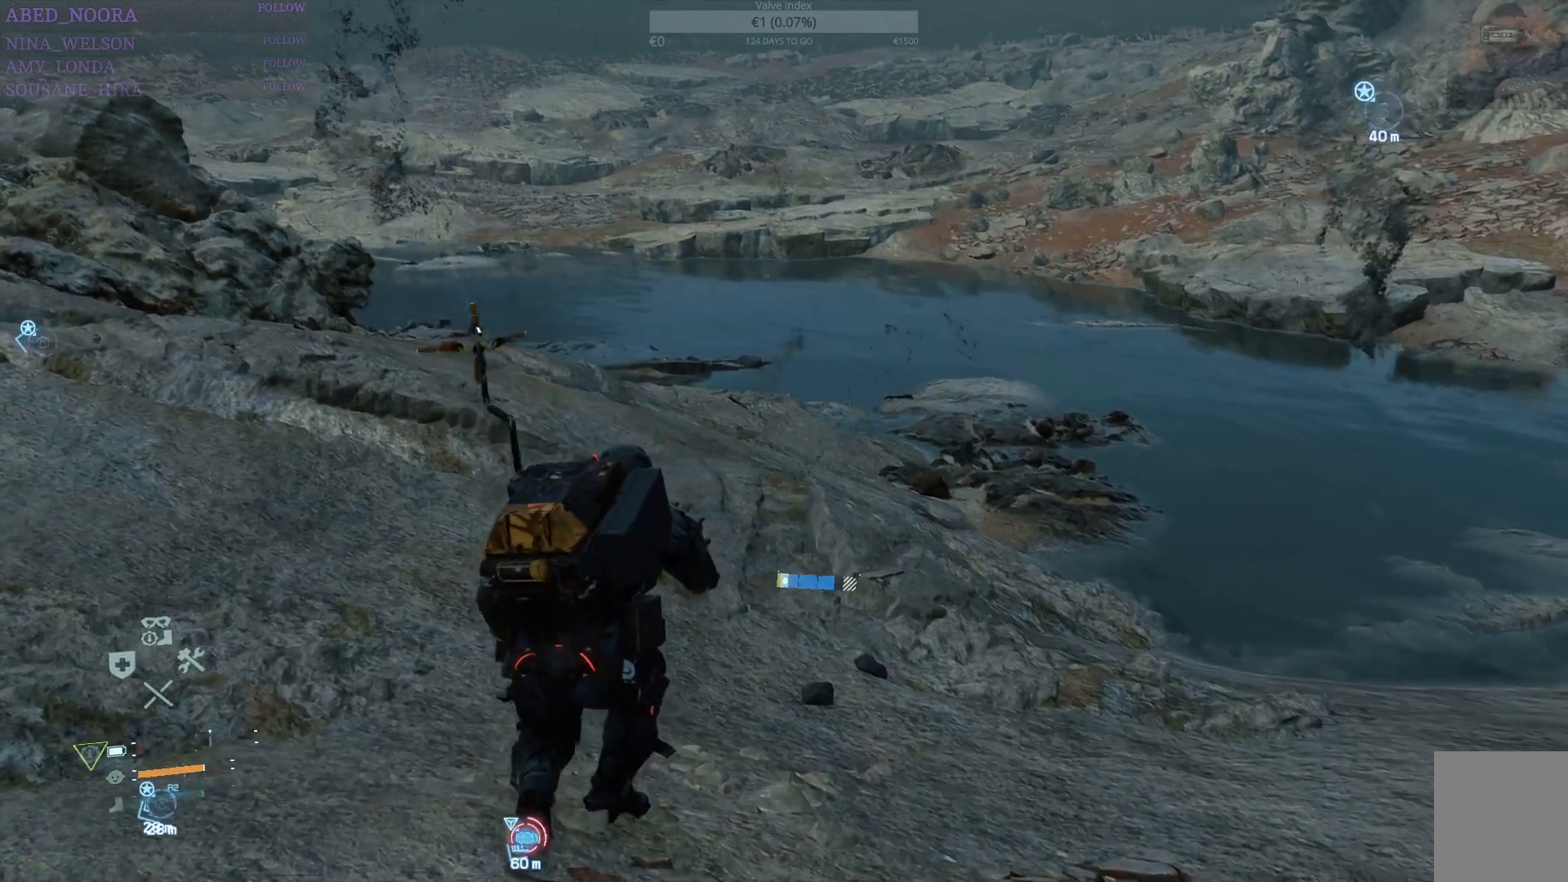
{"buttons": [], "left_stick": "down-right", "right_stick": "center", "events": [[283, "right_stick", "left"], [500, "right_stick", "center"]]}
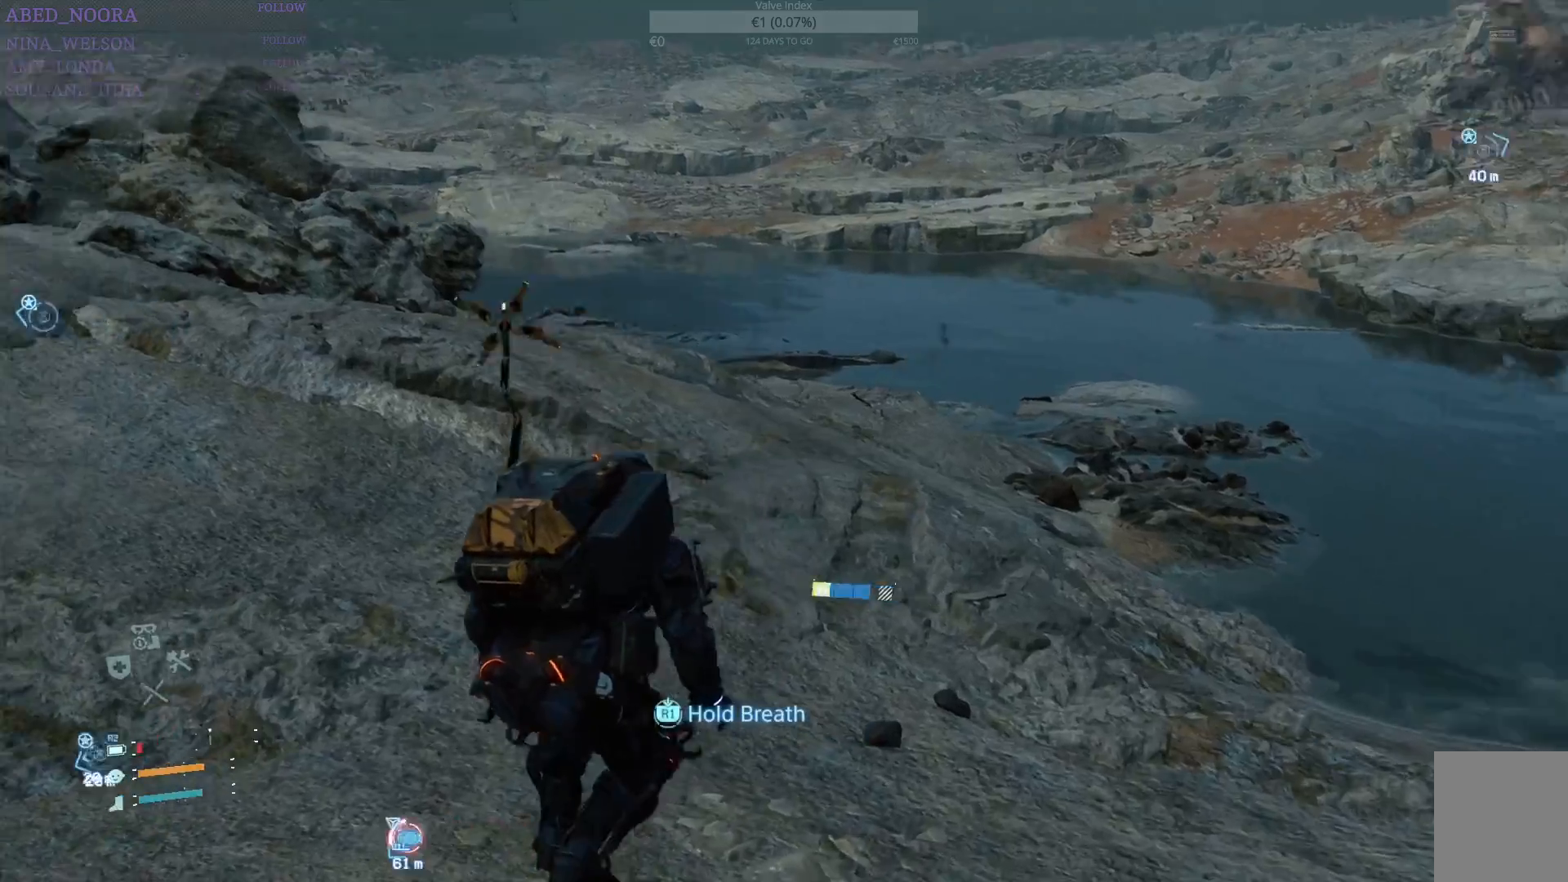
{"buttons": ["R1"], "left_stick": "down-right", "right_stick": "center", "events": [[117, "SQUARE", "down"], [250, "SQUARE", "up"], [367, "R1", "down"]]}
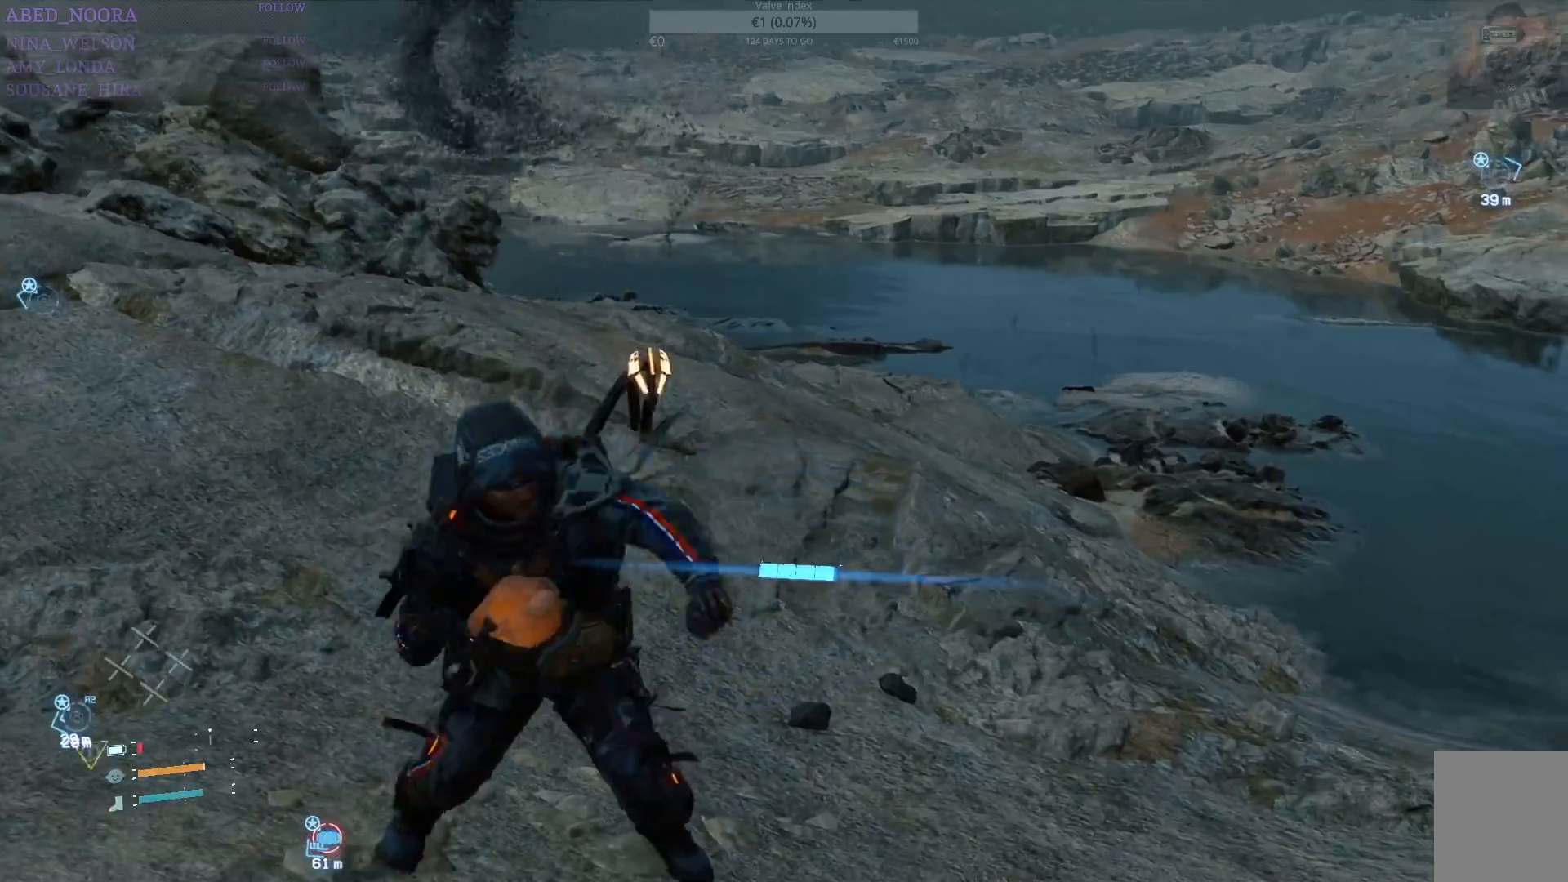
{"buttons": ["R1"], "left_stick": "down", "right_stick": "center", "events": [[17, "right_stick", "left"], [133, "left_stick", "down"], [267, "right_stick", "center"]]}
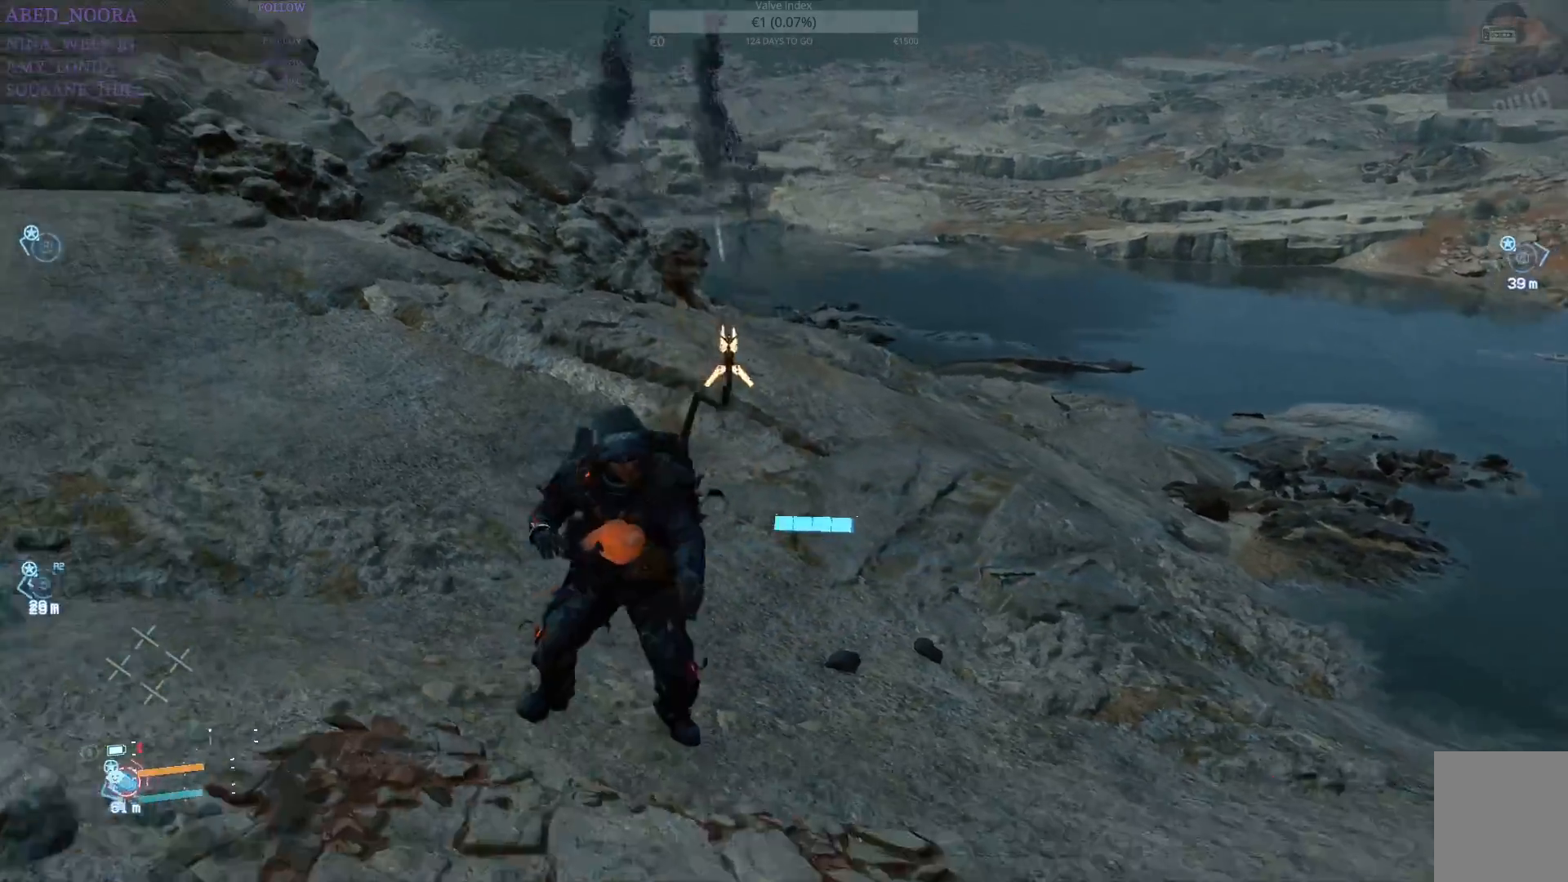
{"buttons": [], "left_stick": "left", "right_stick": "left", "events": [[17, "right_stick", "left"], [267, "left_stick", "down-left"], [283, "R1", "up"], [467, "left_stick", "left"]]}